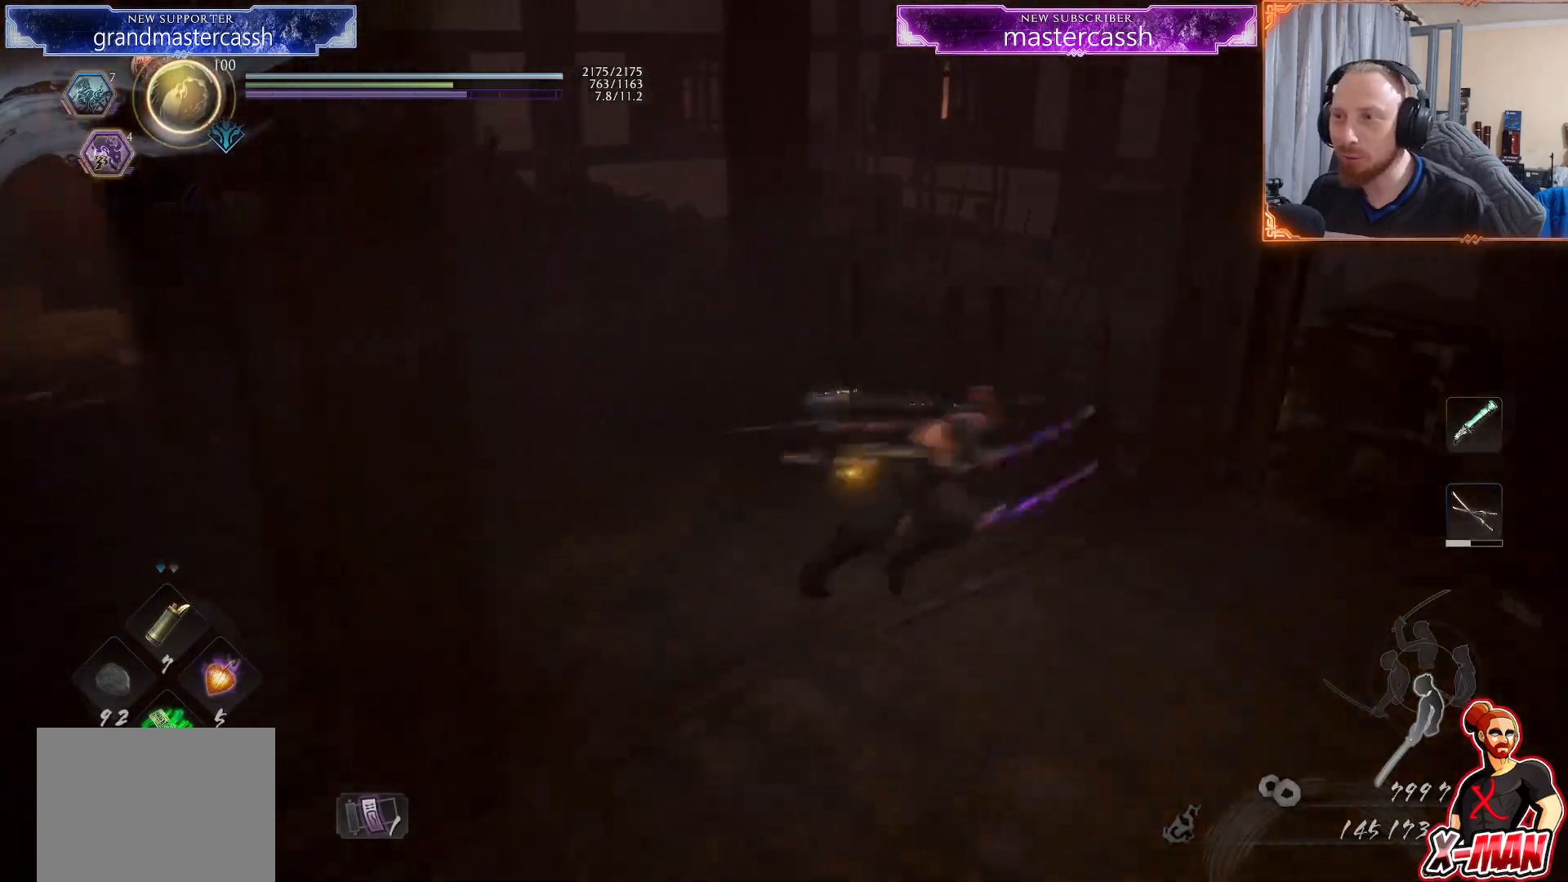
Gameplay with a controller (PlayStation layout); each line is a JSON object with the inputs held at the frame after it. "events" lists button and stick changes between this image and that frame as [ms after this image, input, new state], when the widget could be followed in between. Not read: L2 L3 R1 R3.
{"buttons": [], "left_stick": "right", "right_stick": "center", "events": [[67, "right_stick", "up-right"], [133, "left_stick", "center"], [283, "left_stick", "right"], [433, "right_stick", "center"]]}
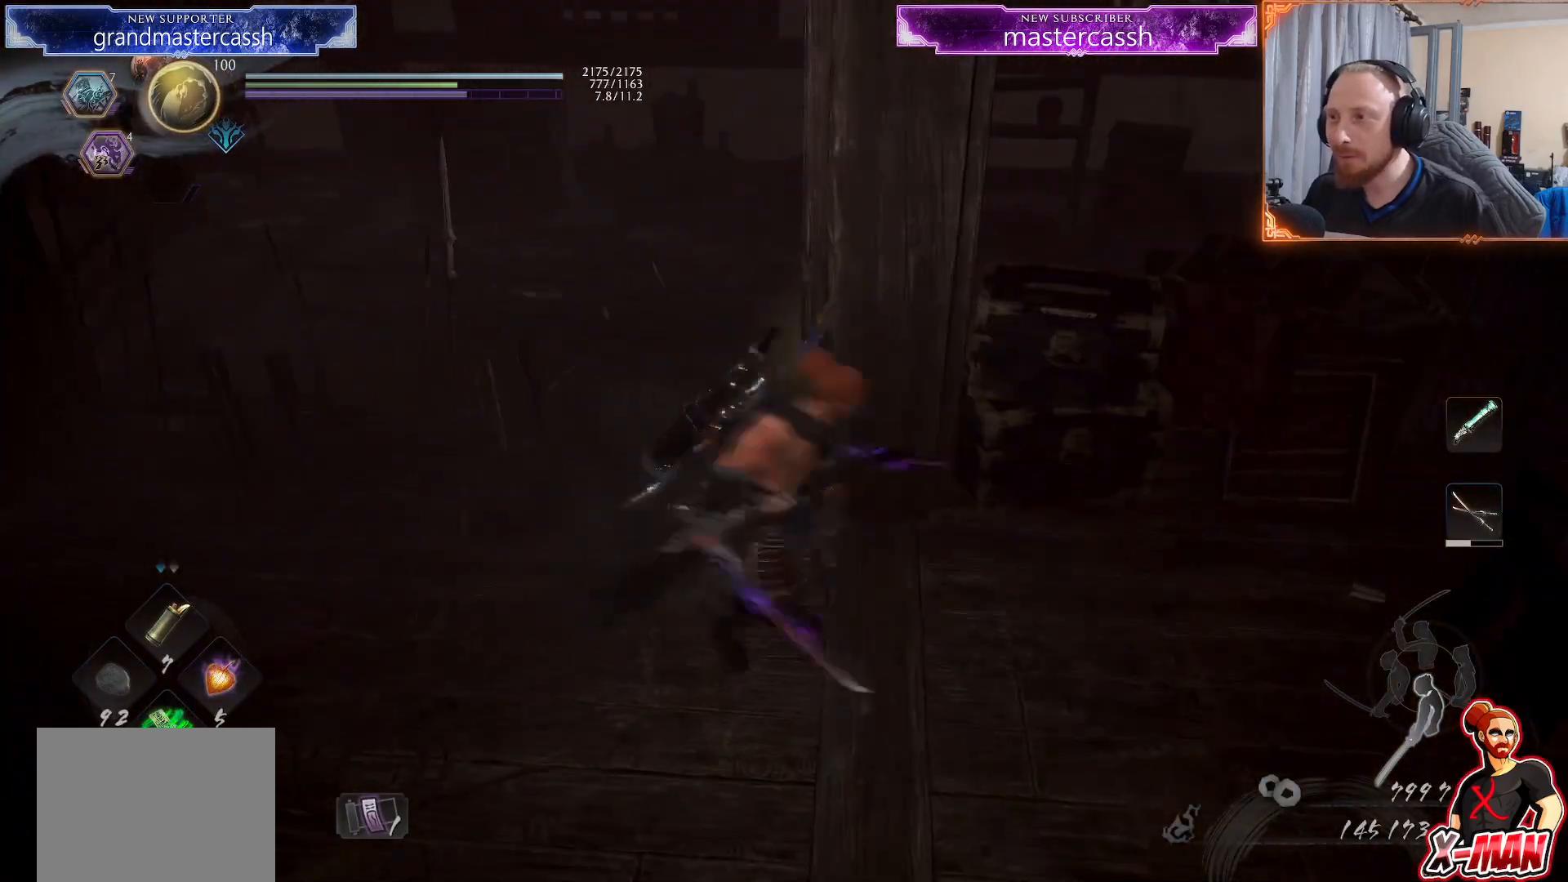
{"buttons": [], "left_stick": "up", "right_stick": "center", "events": [[17, "left_stick", "up-right"], [67, "CROSS", "down"], [150, "CROSS", "up"], [250, "right_stick", "left"], [417, "left_stick", "up"], [433, "right_stick", "center"]]}
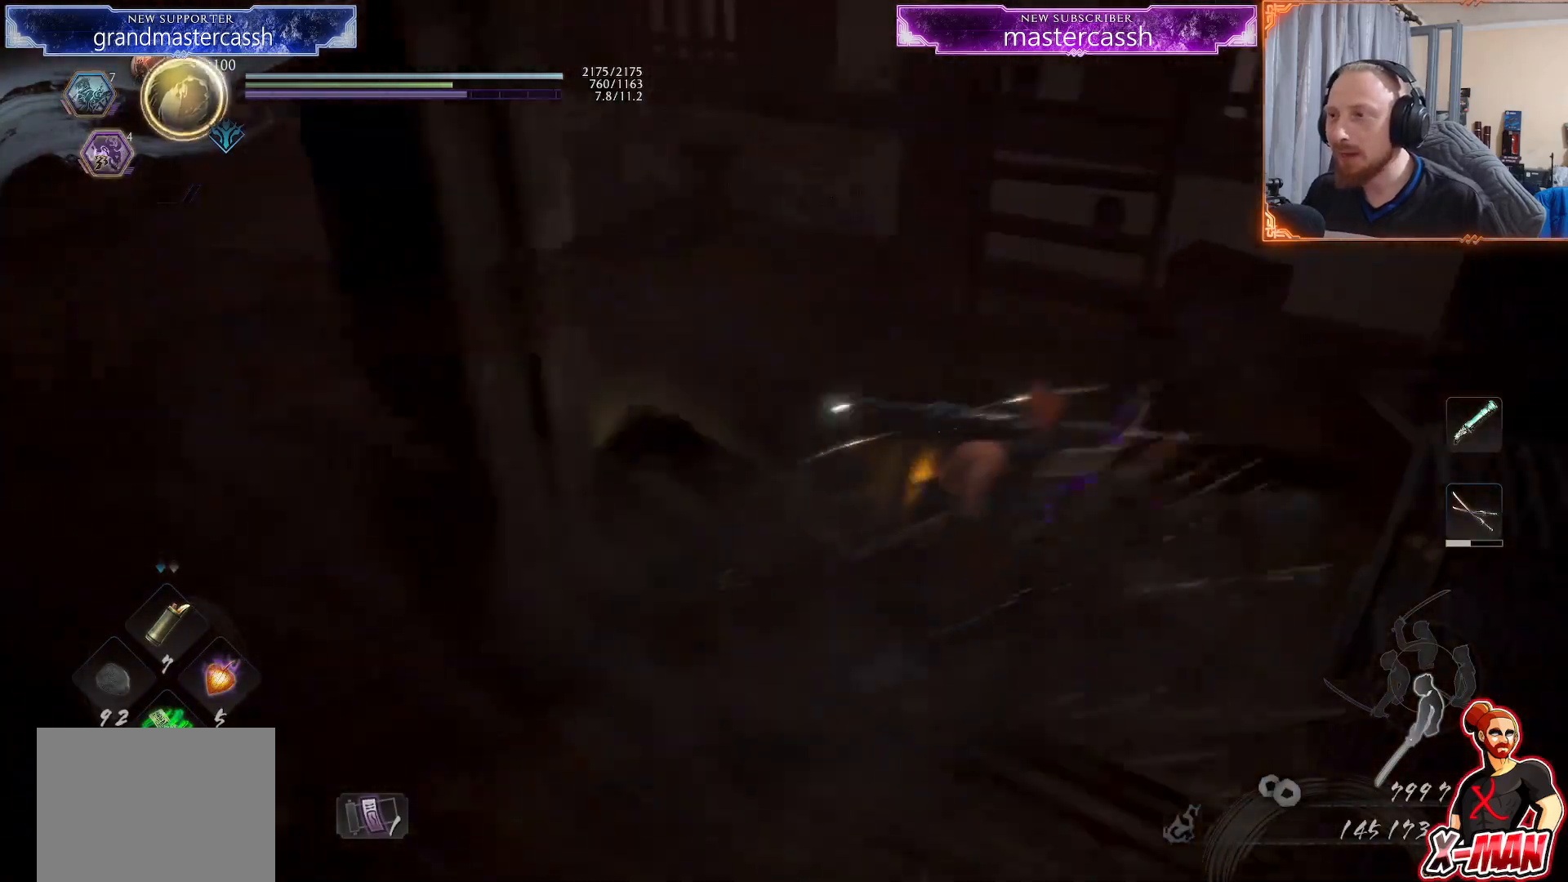
{"buttons": ["CROSS"], "left_stick": "up", "right_stick": "center", "events": [[33, "CROSS", "down"], [100, "CROSS", "up"], [183, "right_stick", "left"], [367, "right_stick", "center"], [450, "CROSS", "down"]]}
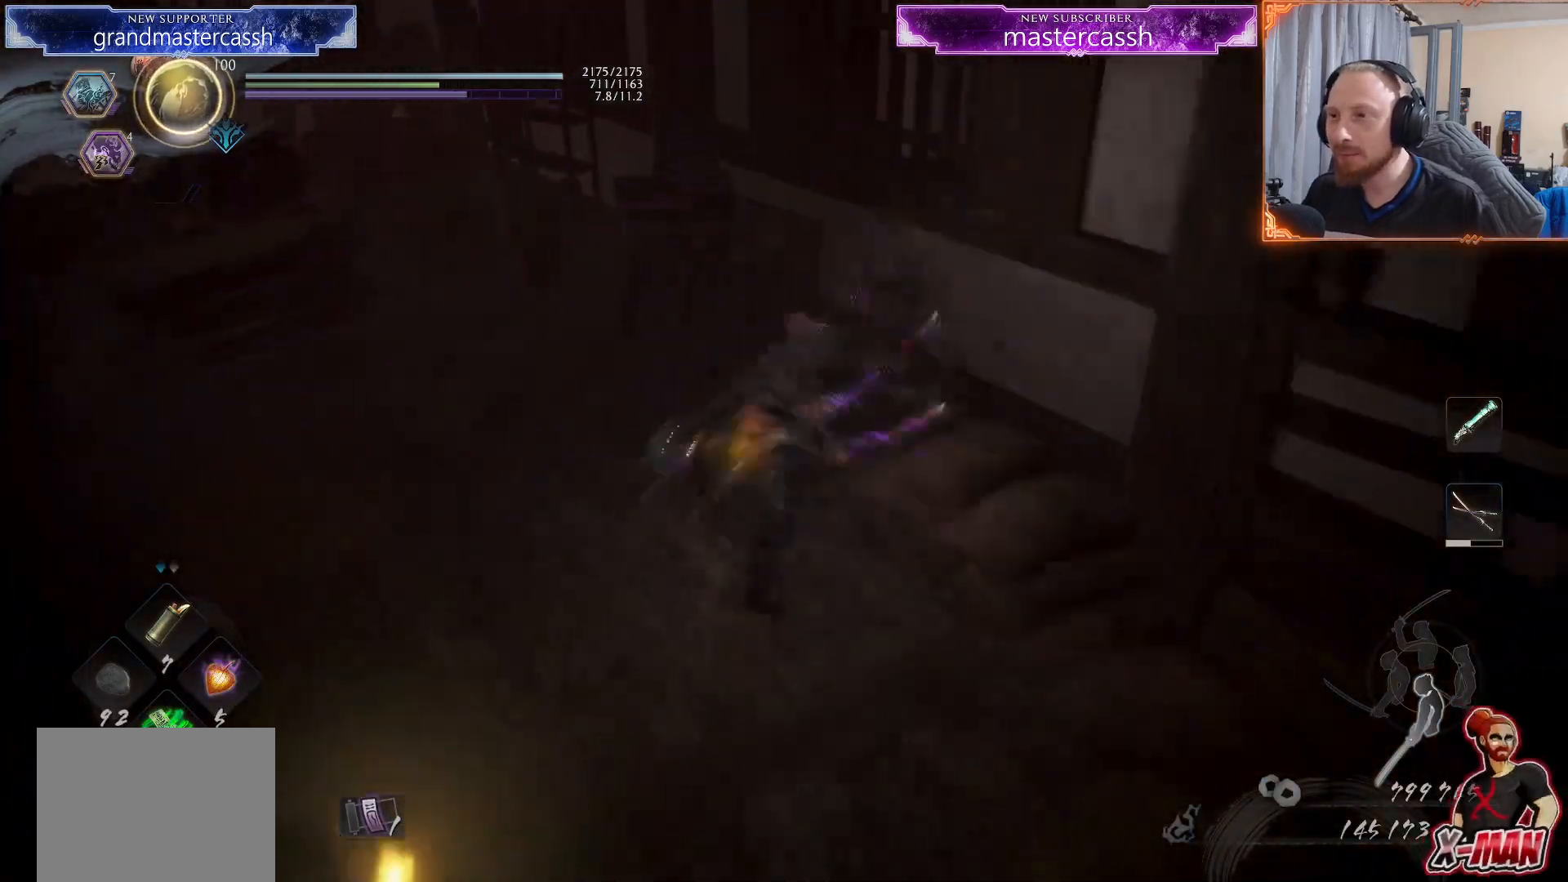
{"buttons": [], "left_stick": "up-left", "right_stick": "left", "events": [[17, "CROSS", "up"], [117, "right_stick", "left"], [250, "right_stick", "center"], [317, "left_stick", "up-left"], [333, "CROSS", "down"], [417, "CROSS", "up"], [500, "right_stick", "left"]]}
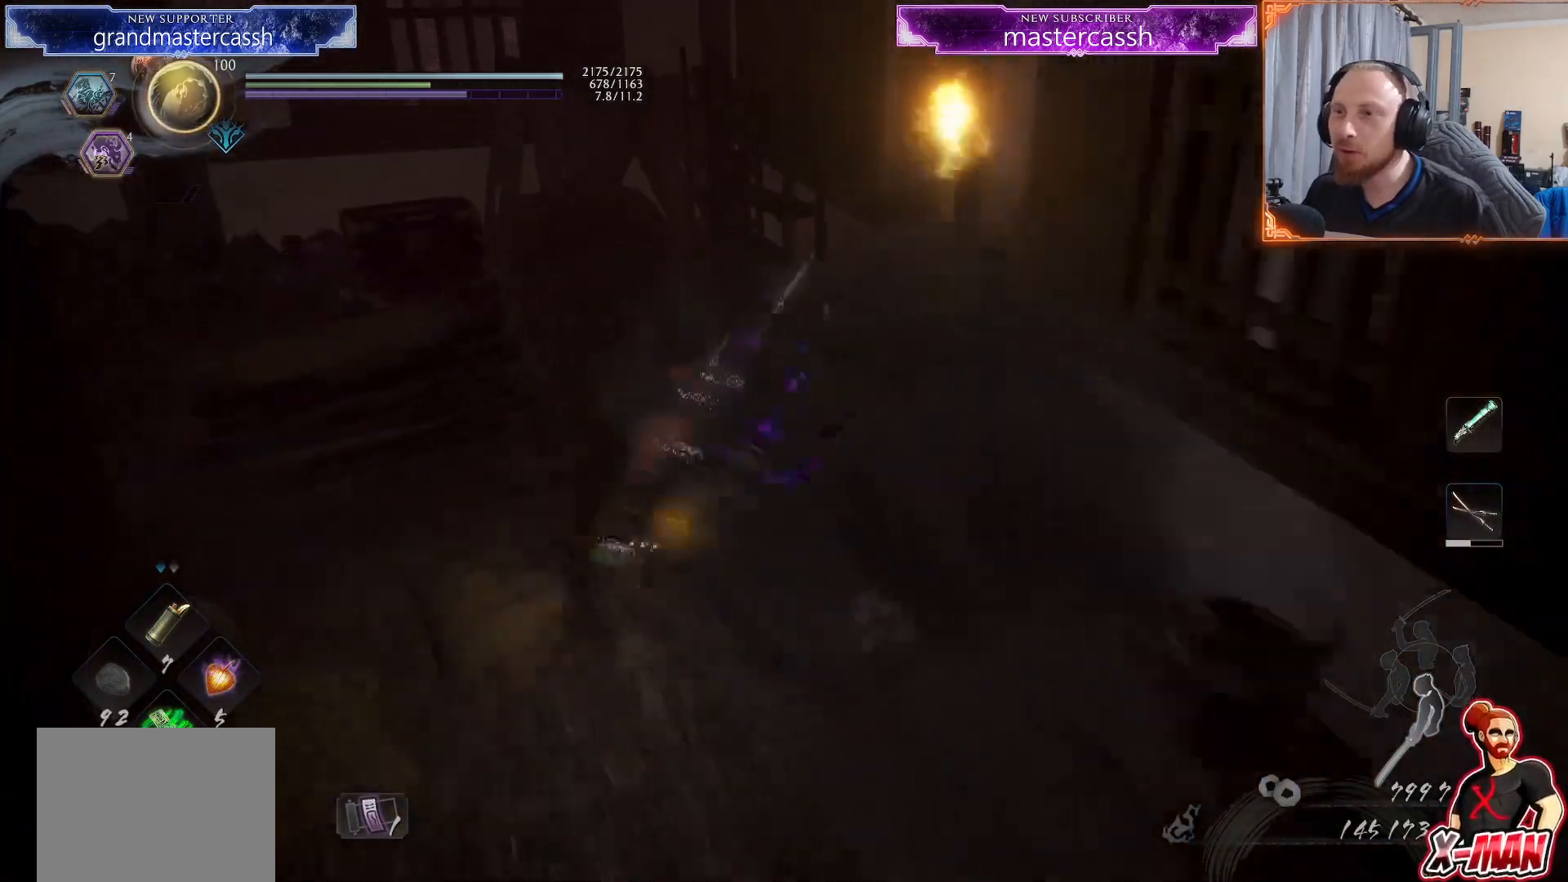
{"buttons": [], "left_stick": "down", "right_stick": "left", "events": [[217, "left_stick", "down"], [350, "right_stick", "up-left"], [450, "right_stick", "left"]]}
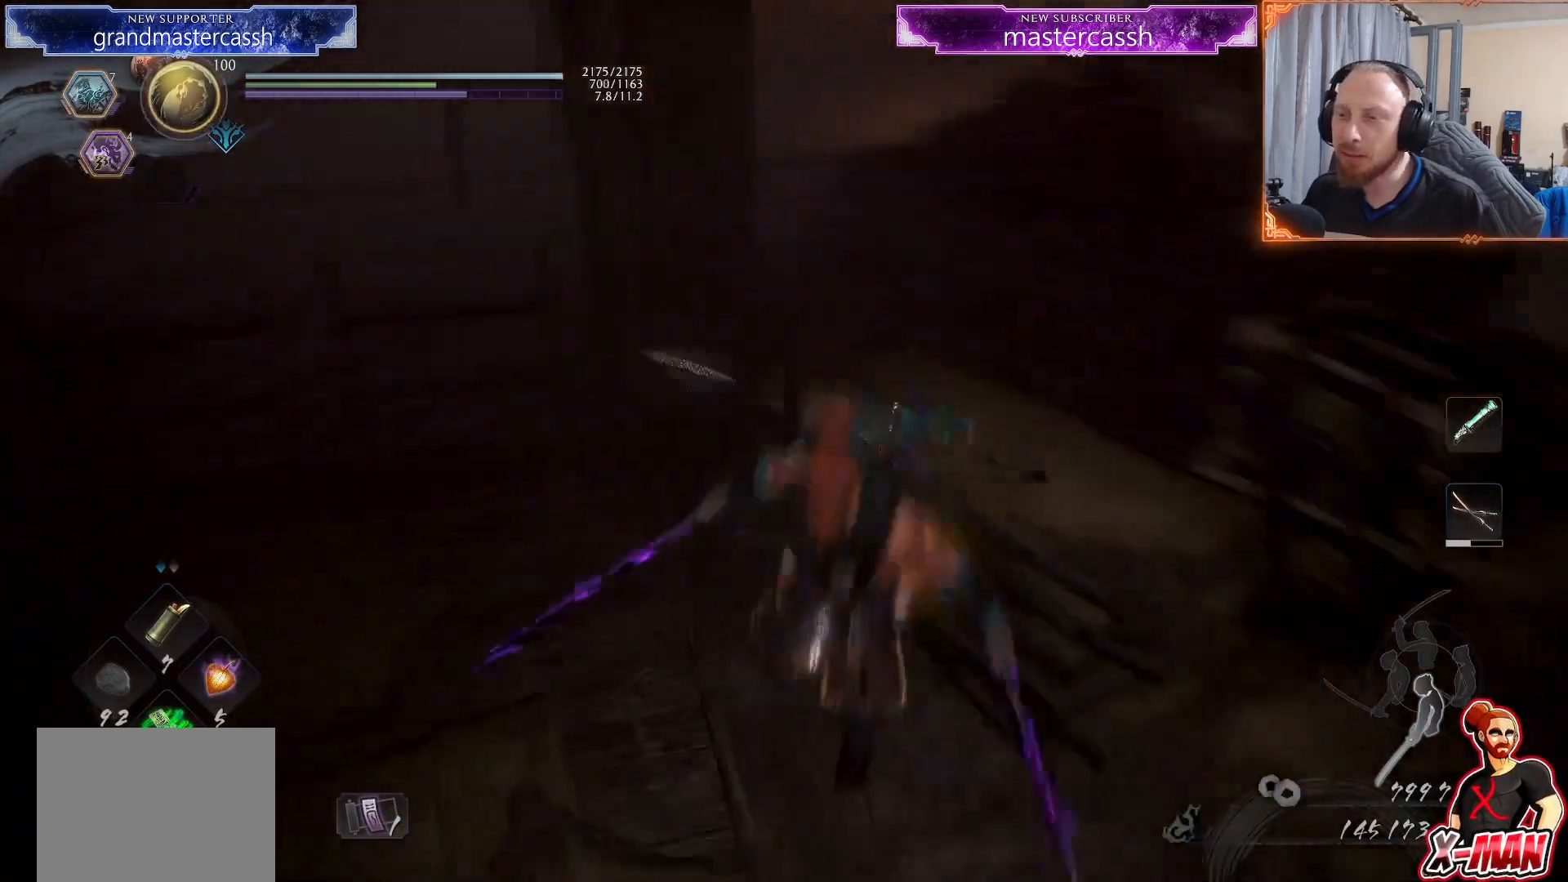
{"buttons": ["CIRCLE"], "left_stick": "up", "right_stick": "center", "events": [[33, "left_stick", "down-left"], [150, "left_stick", "left"], [283, "left_stick", "up-left"], [383, "right_stick", "center"], [417, "left_stick", "up"], [483, "CIRCLE", "down"]]}
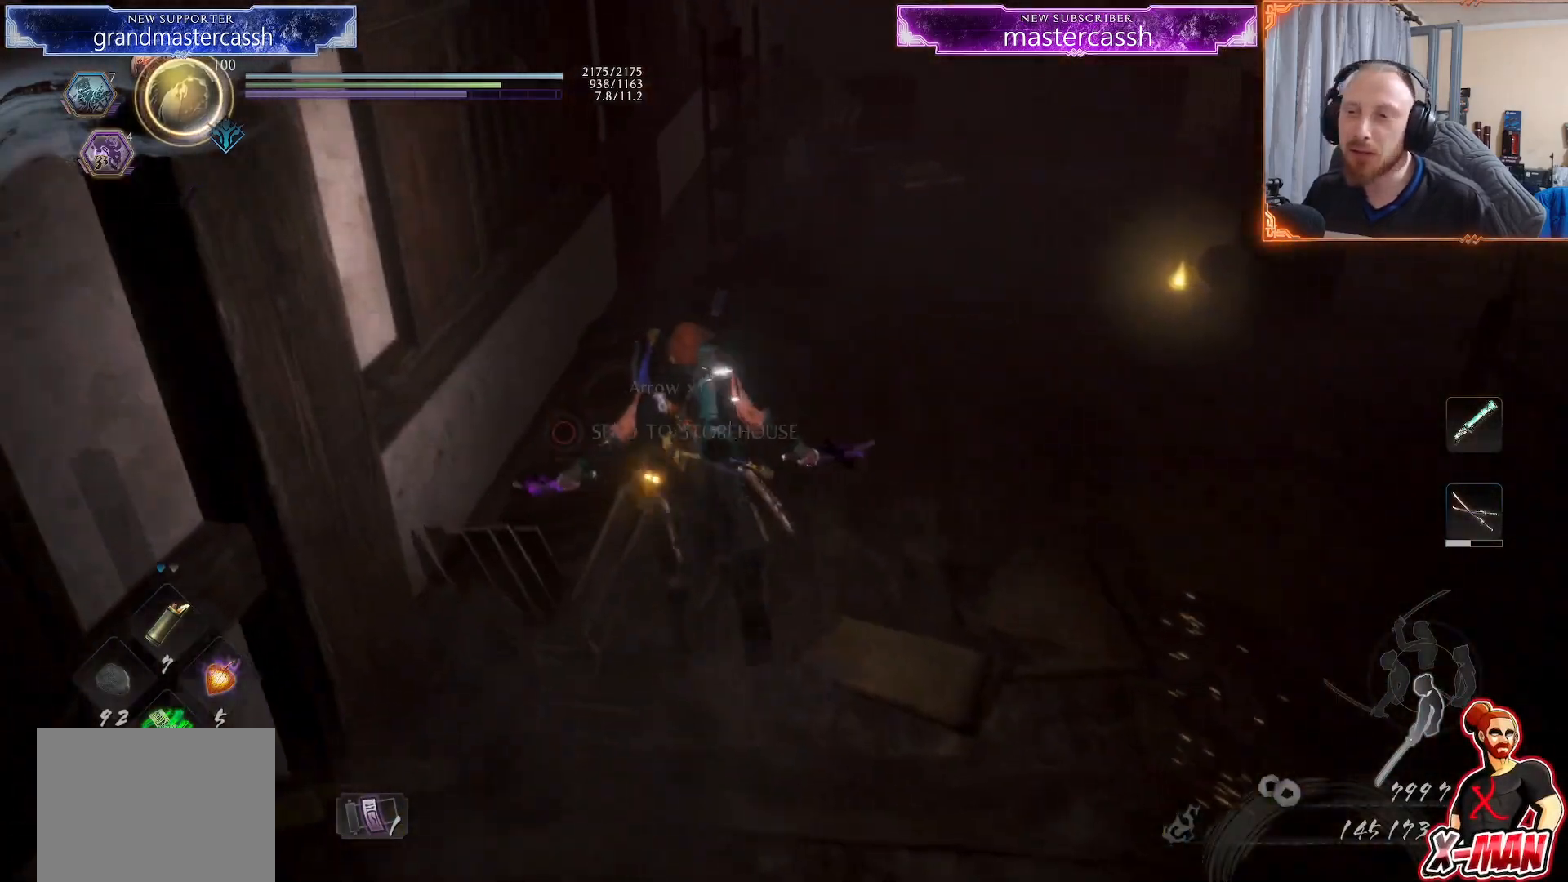
{"buttons": [], "left_stick": "up-right", "right_stick": "up-right", "events": [[67, "CIRCLE", "up"], [100, "left_stick", "up-right"], [133, "CIRCLE", "down"], [233, "CIRCLE", "up"], [350, "right_stick", "up-right"]]}
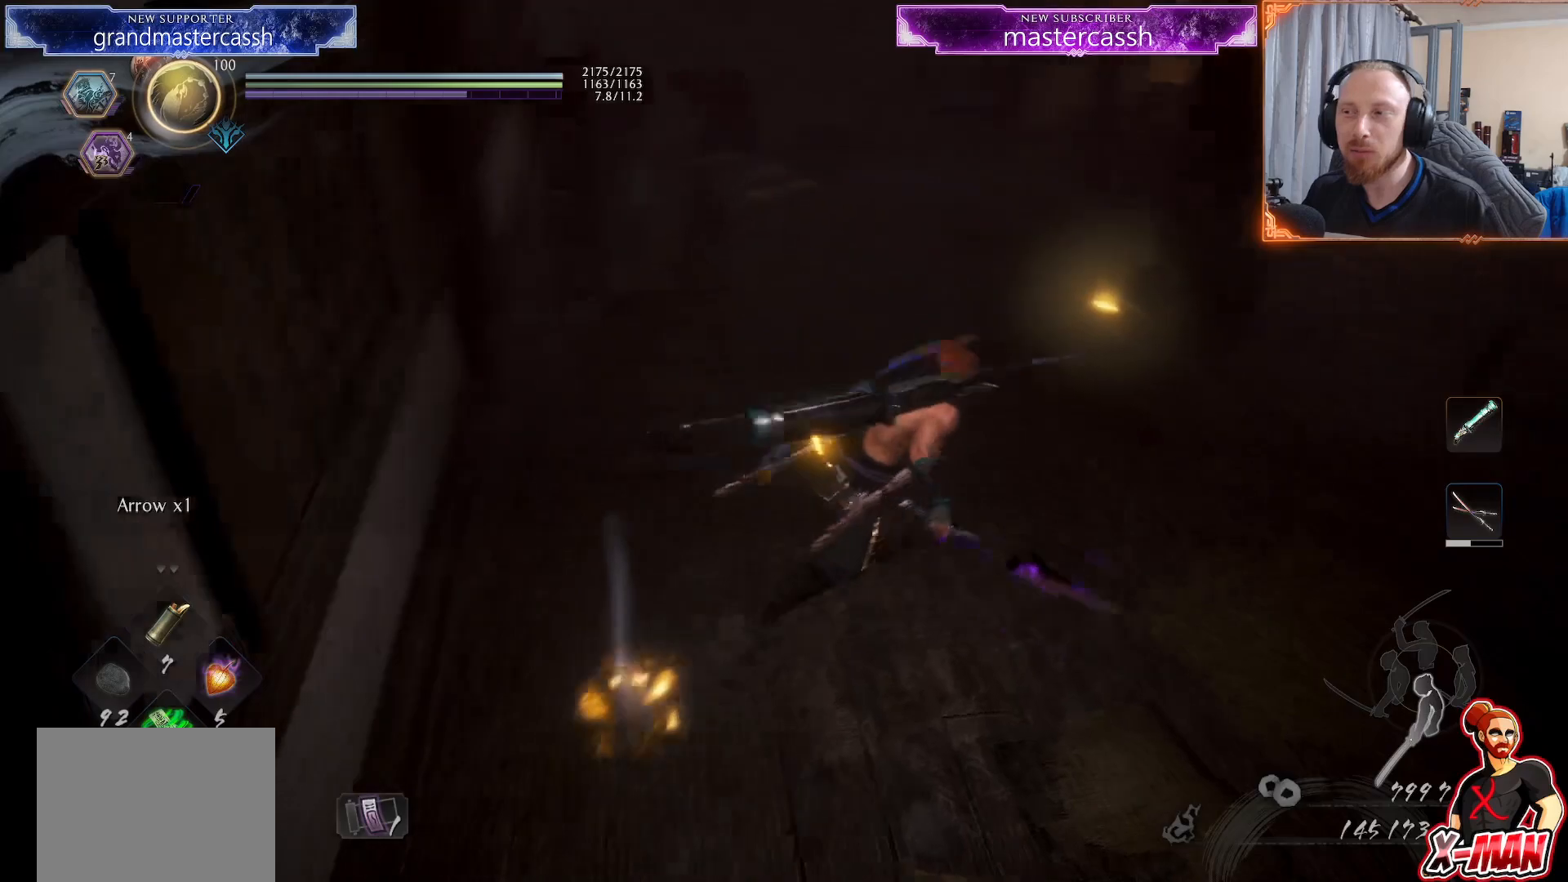
{"buttons": ["CIRCLE"], "left_stick": "up-right", "right_stick": "center", "events": [[33, "left_stick", "up"], [50, "right_stick", "center"], [283, "CIRCLE", "down"], [317, "left_stick", "up-right"], [400, "CIRCLE", "up"], [500, "CIRCLE", "down"]]}
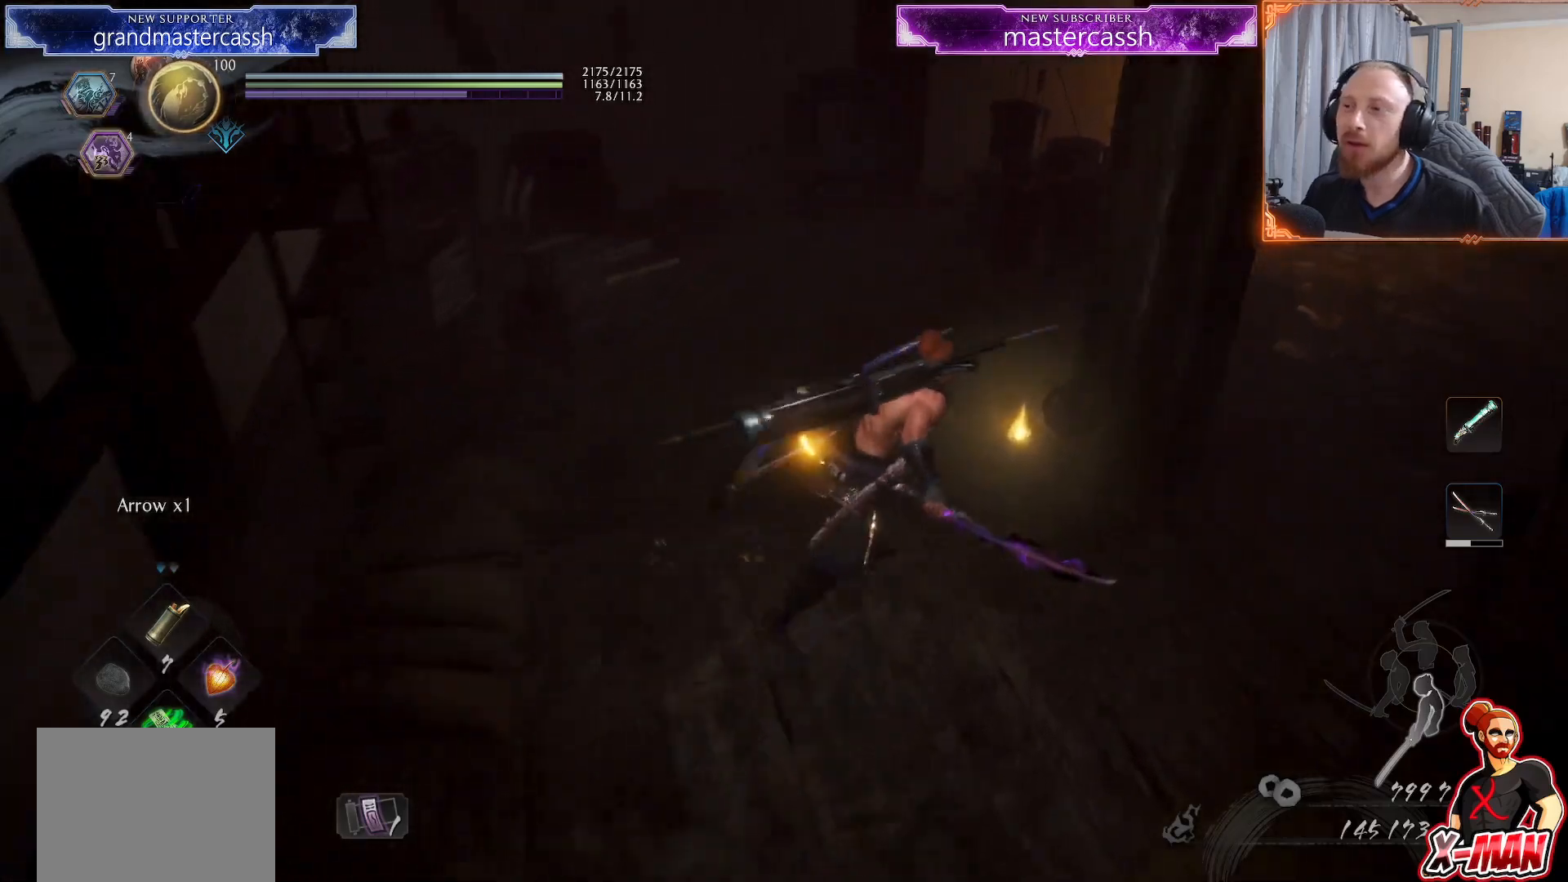
{"buttons": ["CIRCLE"], "left_stick": "up-right", "right_stick": "center", "events": [[83, "CIRCLE", "up"], [167, "CIRCLE", "down"], [250, "CIRCLE", "up"], [300, "CIRCLE", "down"], [400, "CIRCLE", "up"], [450, "CIRCLE", "down"]]}
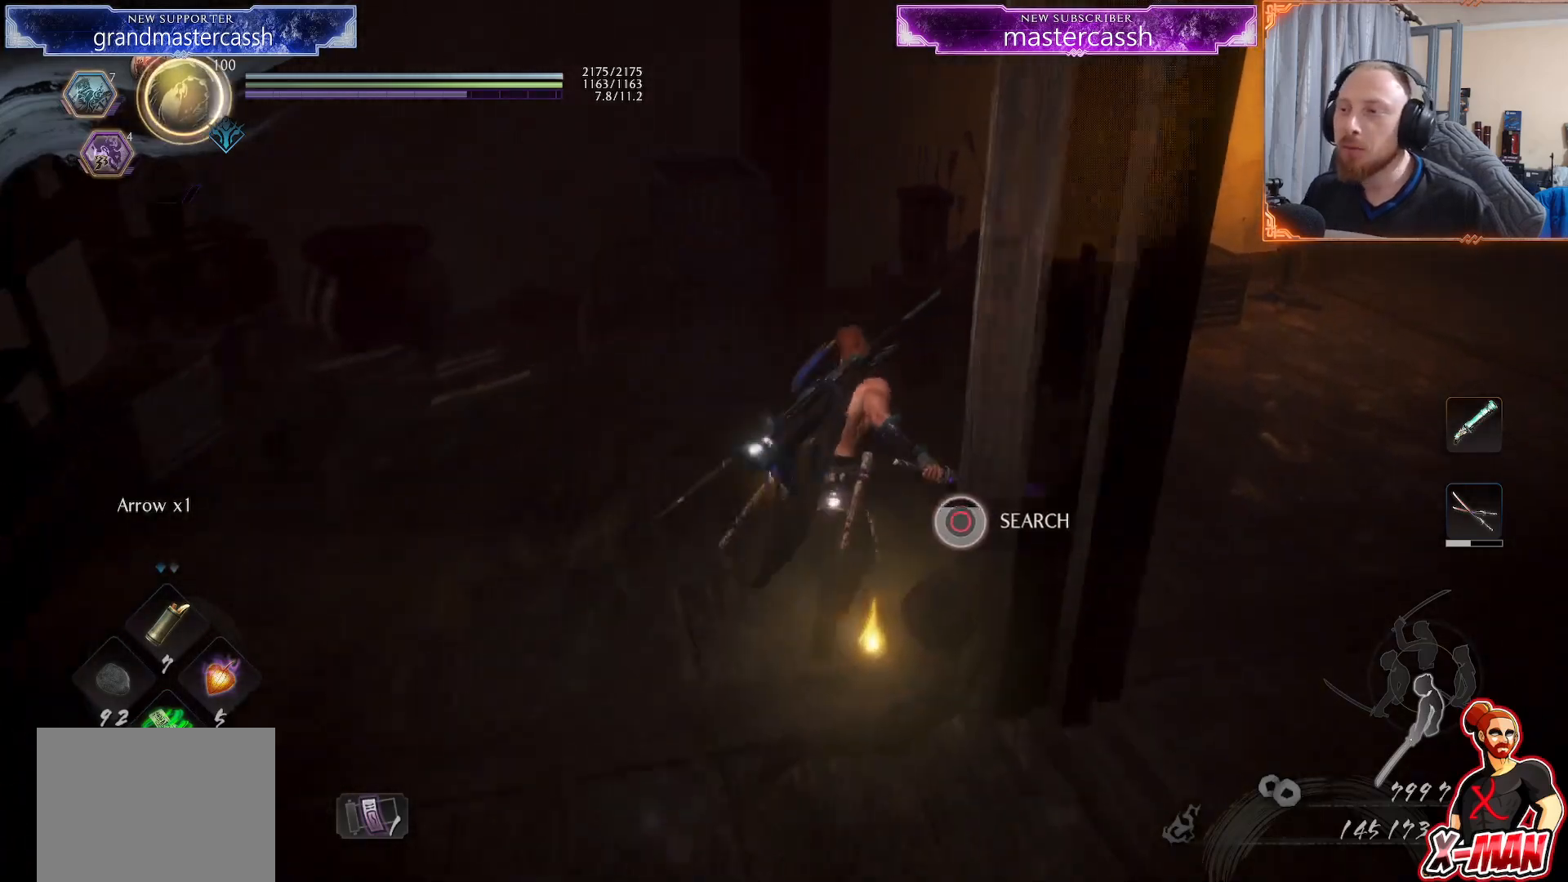
{"buttons": [], "left_stick": "down", "right_stick": "center", "events": [[83, "left_stick", "down-right"], [217, "left_stick", "down-left"], [433, "left_stick", "down"], [500, "CIRCLE", "up"]]}
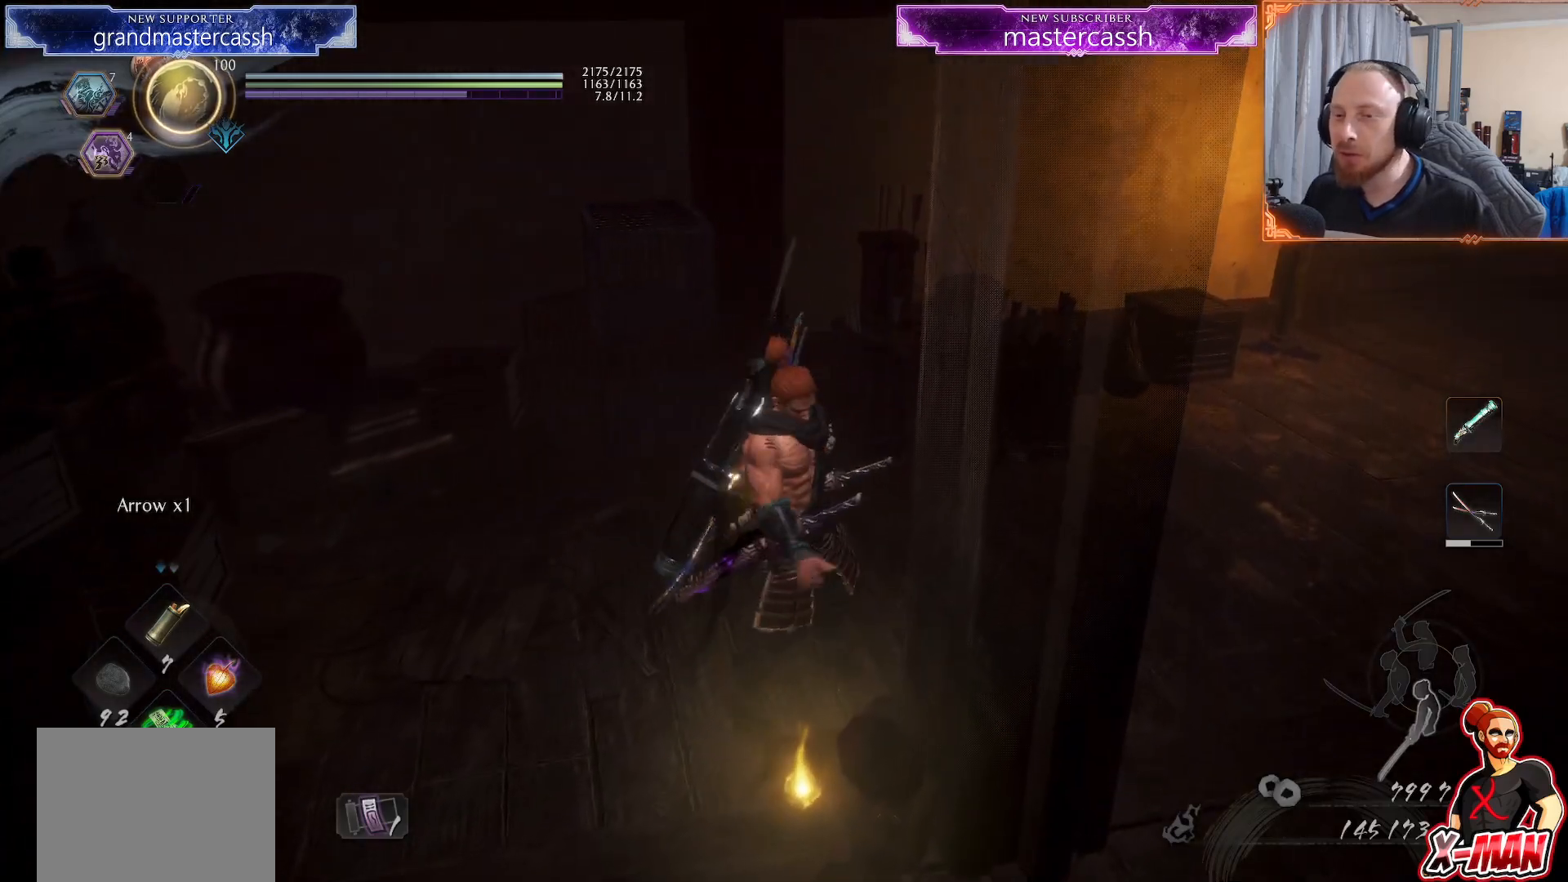
{"buttons": [], "left_stick": "down", "right_stick": "right", "events": [[117, "right_stick", "up-right"], [283, "right_stick", "right"]]}
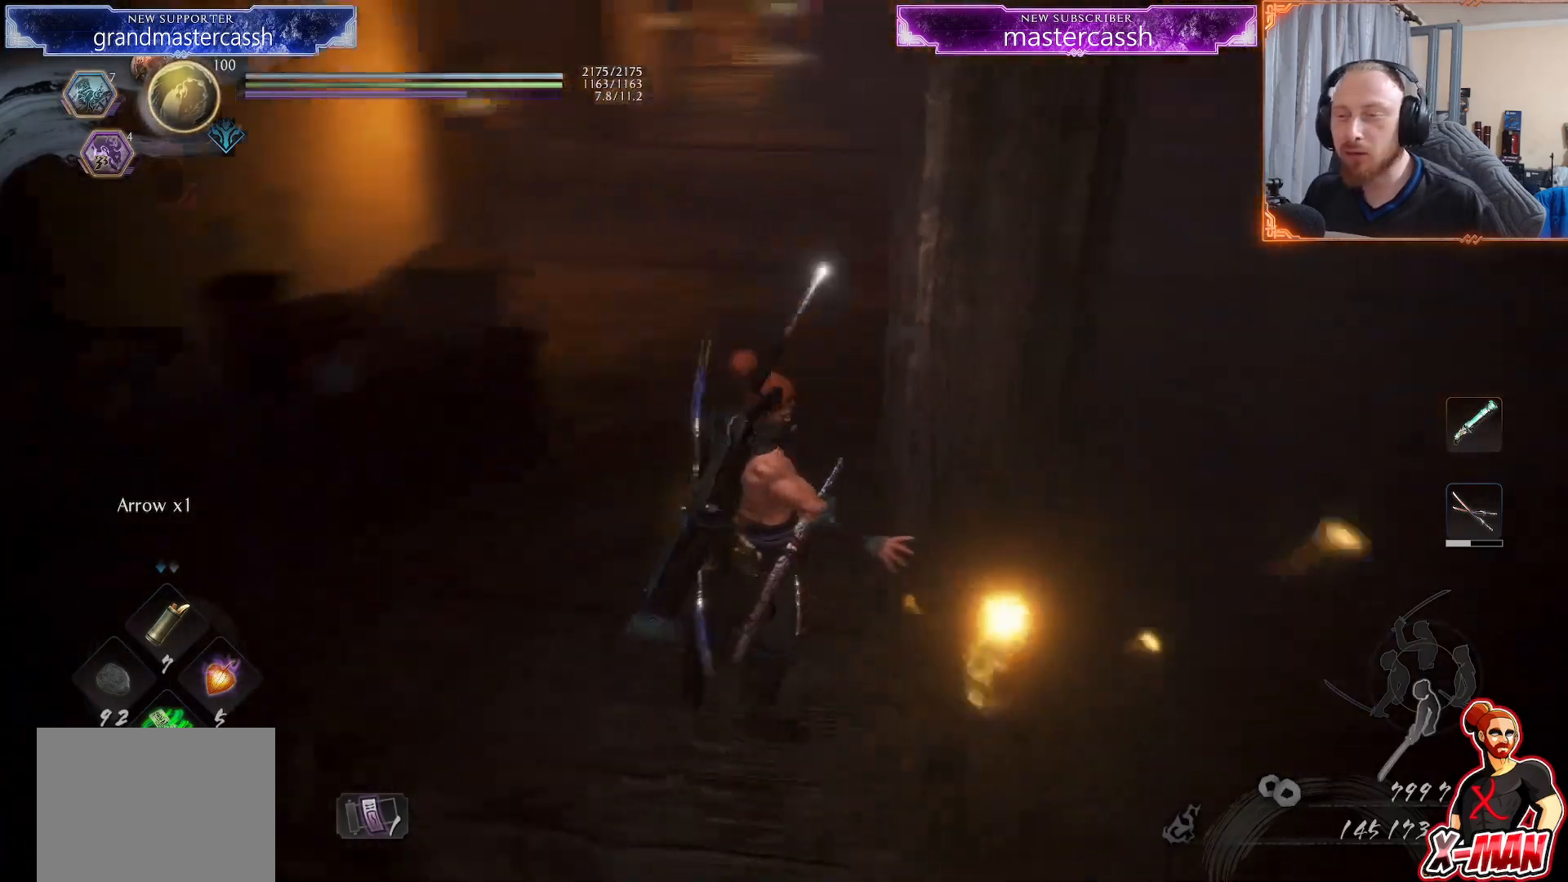
{"buttons": ["CIRCLE"], "left_stick": "center", "right_stick": "center", "events": [[100, "right_stick", "center"], [200, "left_stick", "right"], [300, "CIRCLE", "down"], [350, "left_stick", "center"], [400, "CIRCLE", "up"], [483, "CIRCLE", "down"]]}
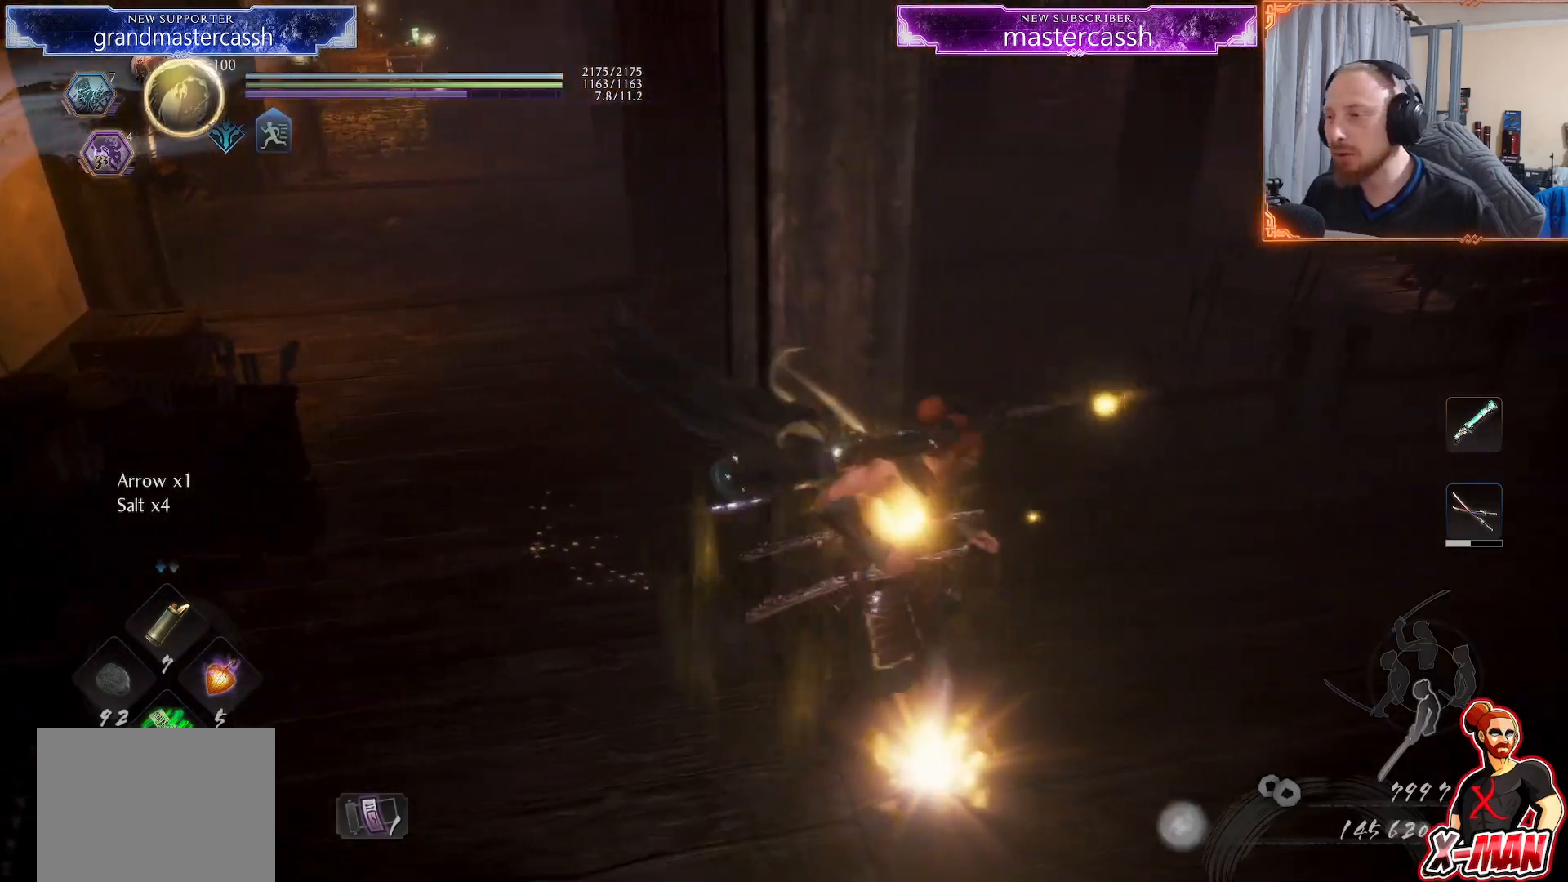
{"buttons": [], "left_stick": "up", "right_stick": "left", "events": [[83, "CIRCLE", "up"], [83, "left_stick", "up-left"], [150, "CIRCLE", "down"], [250, "CIRCLE", "up"], [333, "left_stick", "up"], [350, "right_stick", "left"]]}
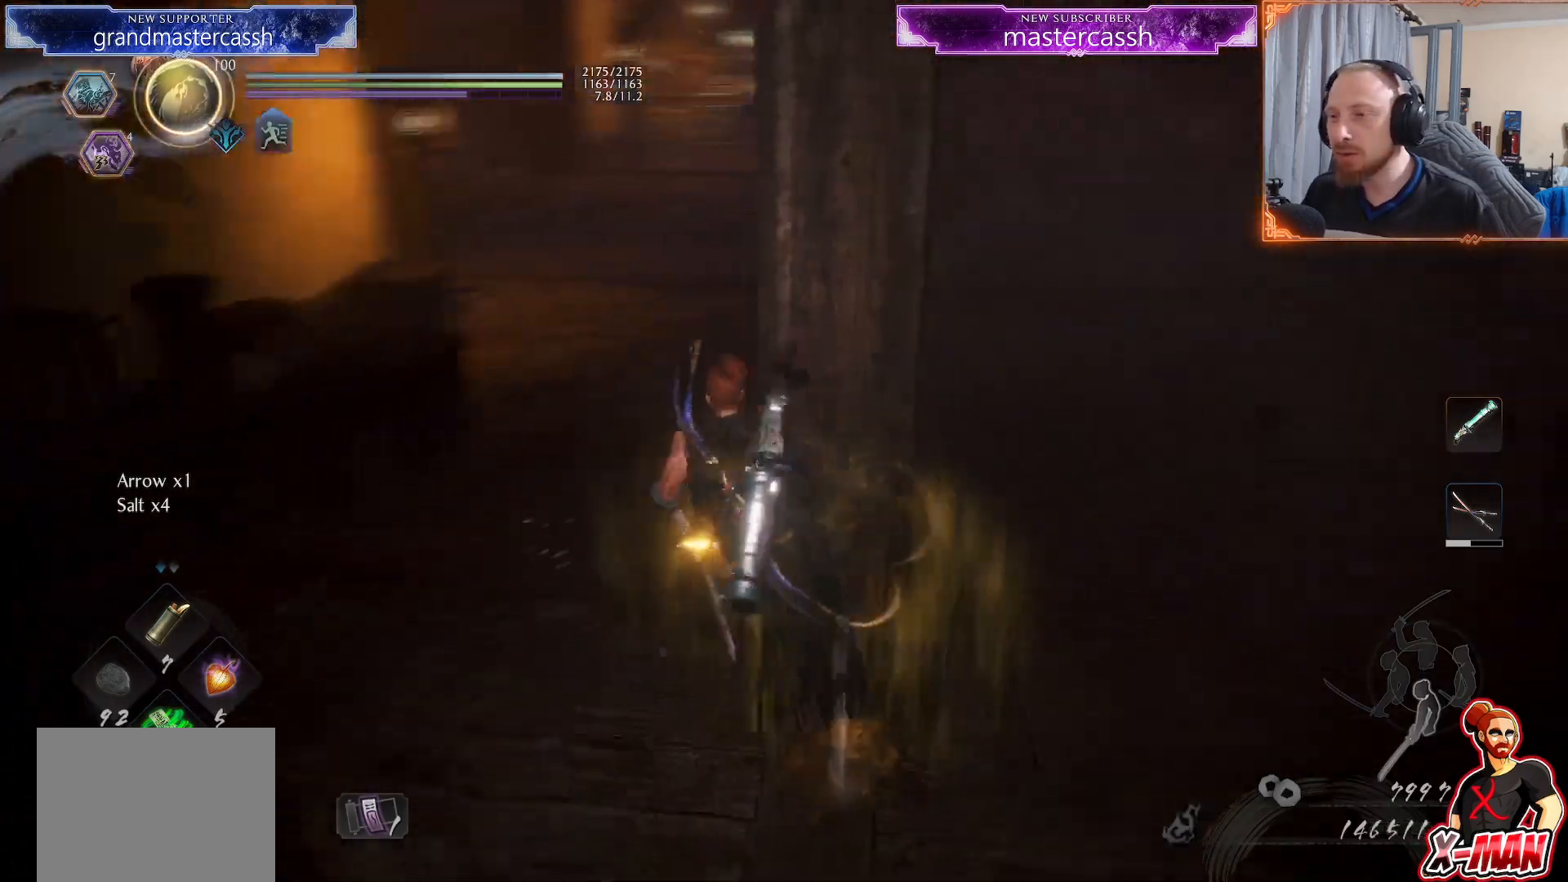
{"buttons": ["L1"], "left_stick": "up", "right_stick": "center", "events": [[33, "right_stick", "center"], [300, "right_stick", "left"], [483, "L1", "down"], [483, "right_stick", "center"]]}
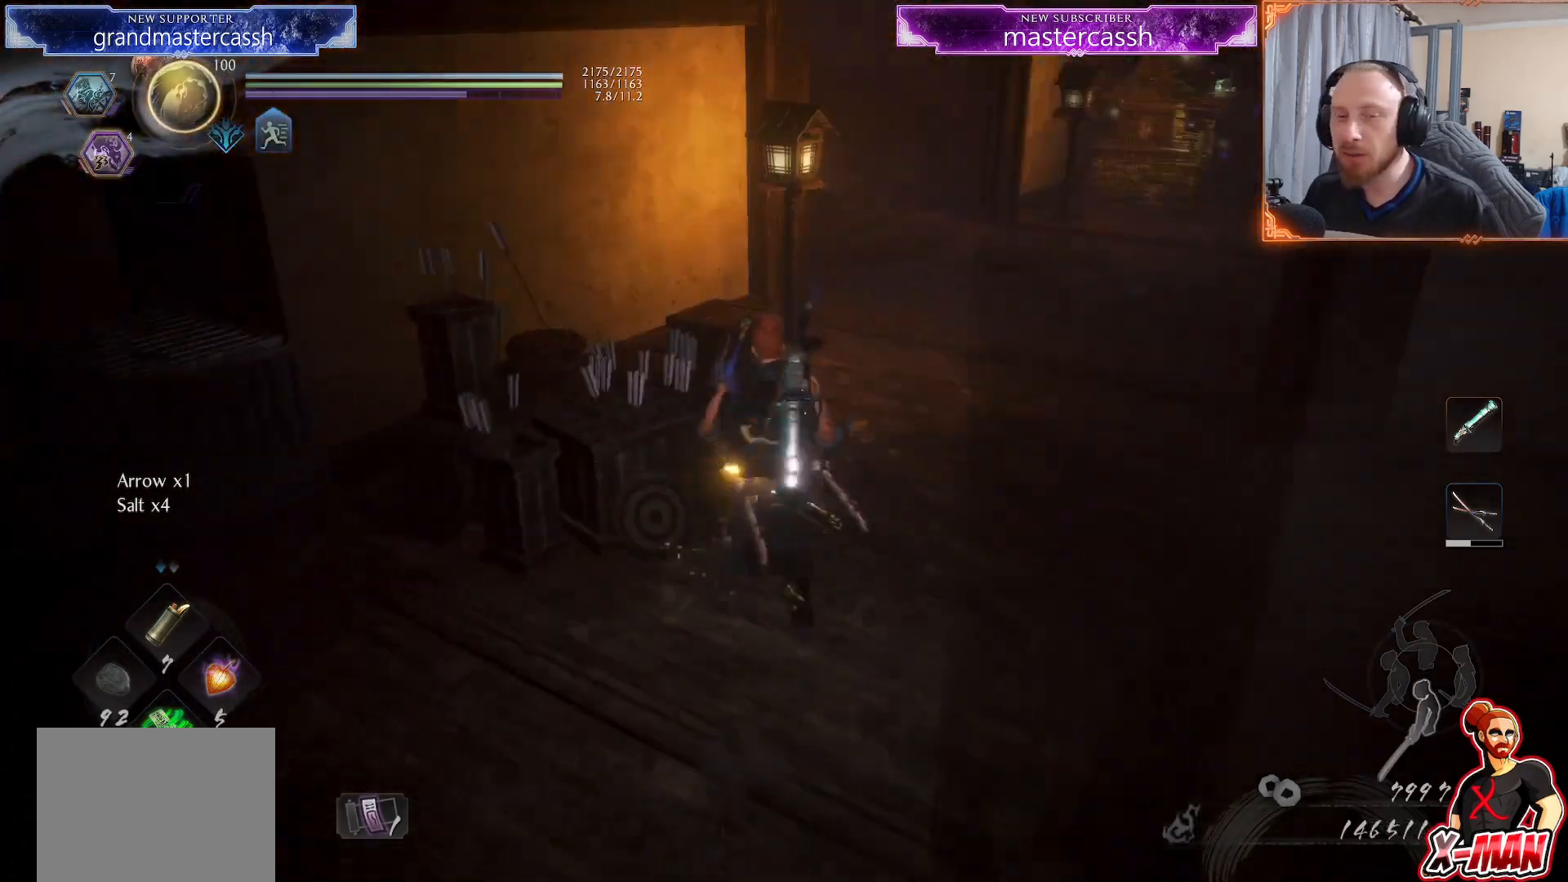
{"buttons": [], "left_stick": "up", "right_stick": "center", "events": [[67, "CROSS", "down"], [133, "CROSS", "up"], [150, "L1", "up"], [250, "right_stick", "left"], [400, "right_stick", "center"]]}
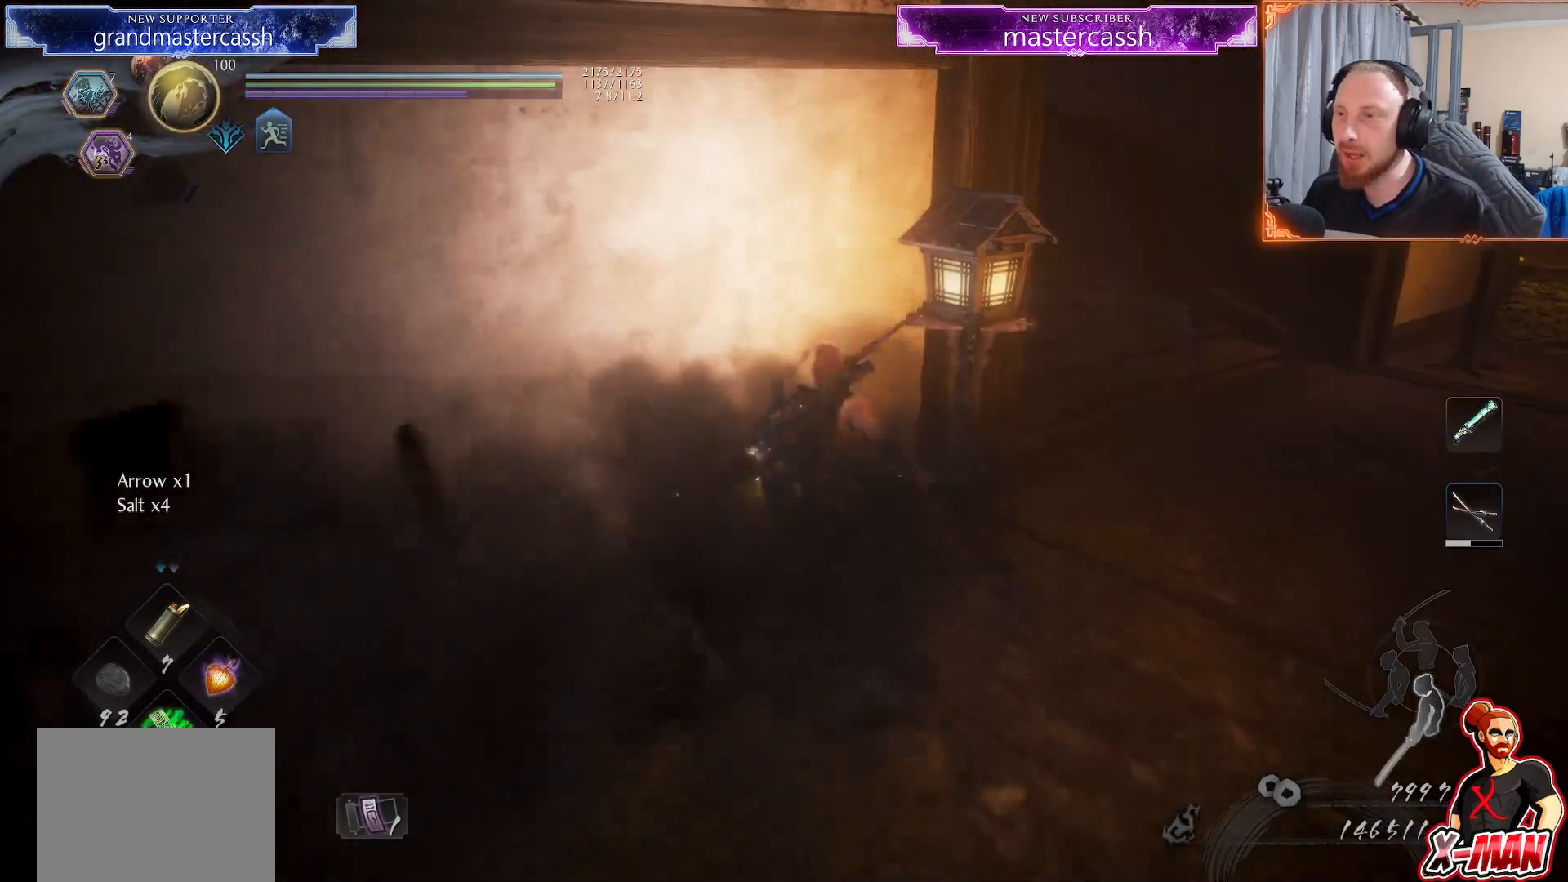
{"buttons": [], "left_stick": "down-right", "right_stick": "center", "events": [[17, "CROSS", "down"], [83, "CROSS", "up"], [200, "left_stick", "right"], [200, "right_stick", "left"], [333, "right_stick", "center"], [467, "left_stick", "down-right"]]}
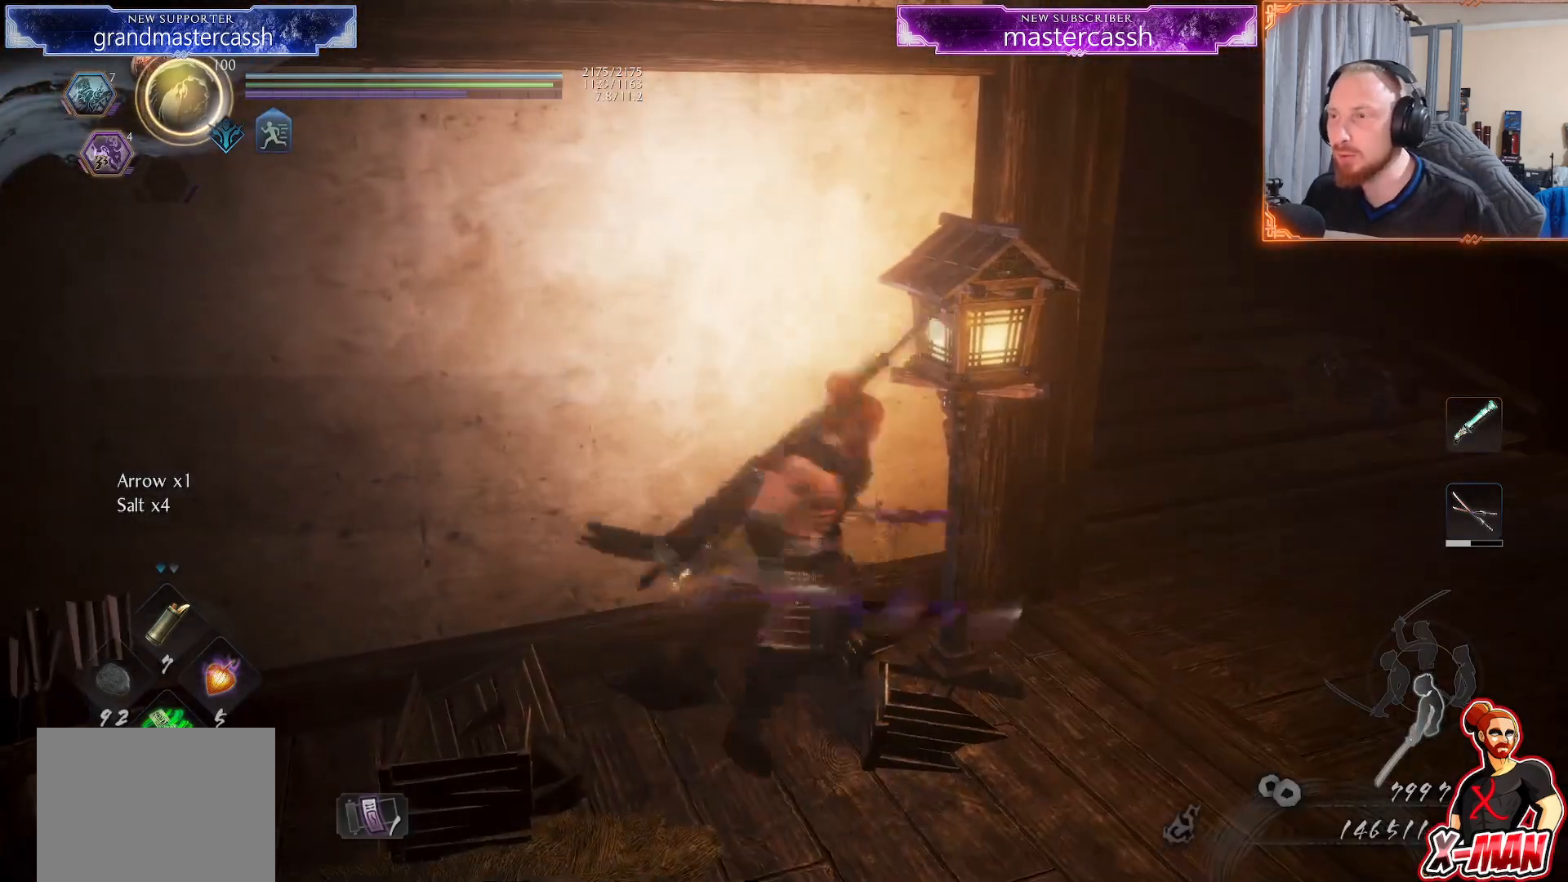
{"buttons": ["CROSS"], "left_stick": "up", "right_stick": "center", "events": [[33, "CROSS", "down"], [150, "left_stick", "right"], [333, "left_stick", "up-right"], [500, "left_stick", "up"]]}
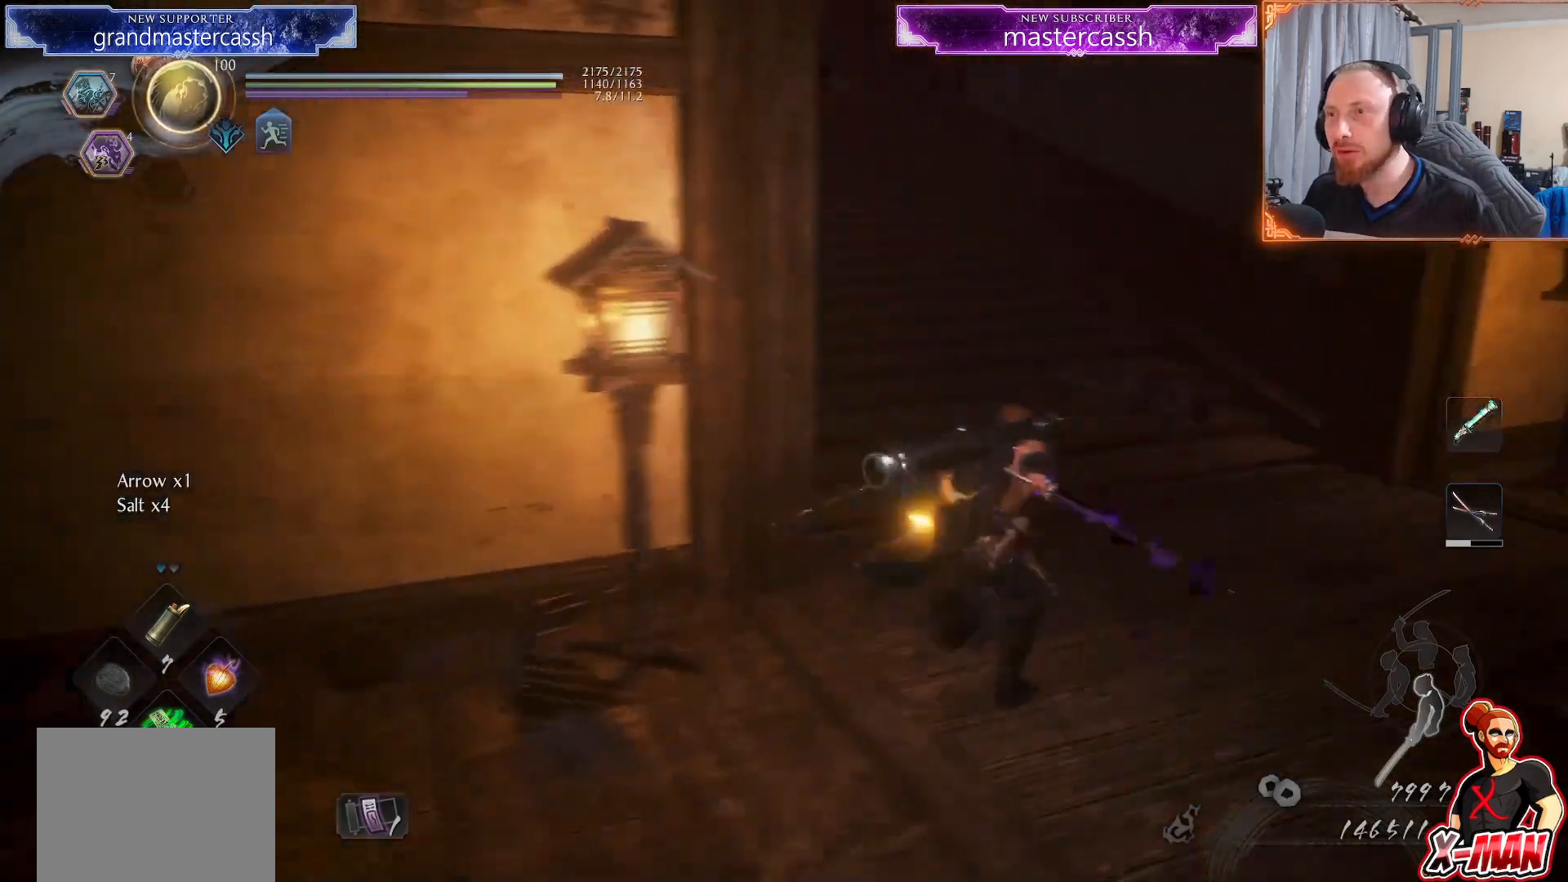
{"buttons": [], "left_stick": "up", "right_stick": "center", "events": [[33, "CROSS", "up"], [133, "CROSS", "down"], [217, "CROSS", "up"], [350, "right_stick", "left"], [500, "right_stick", "center"]]}
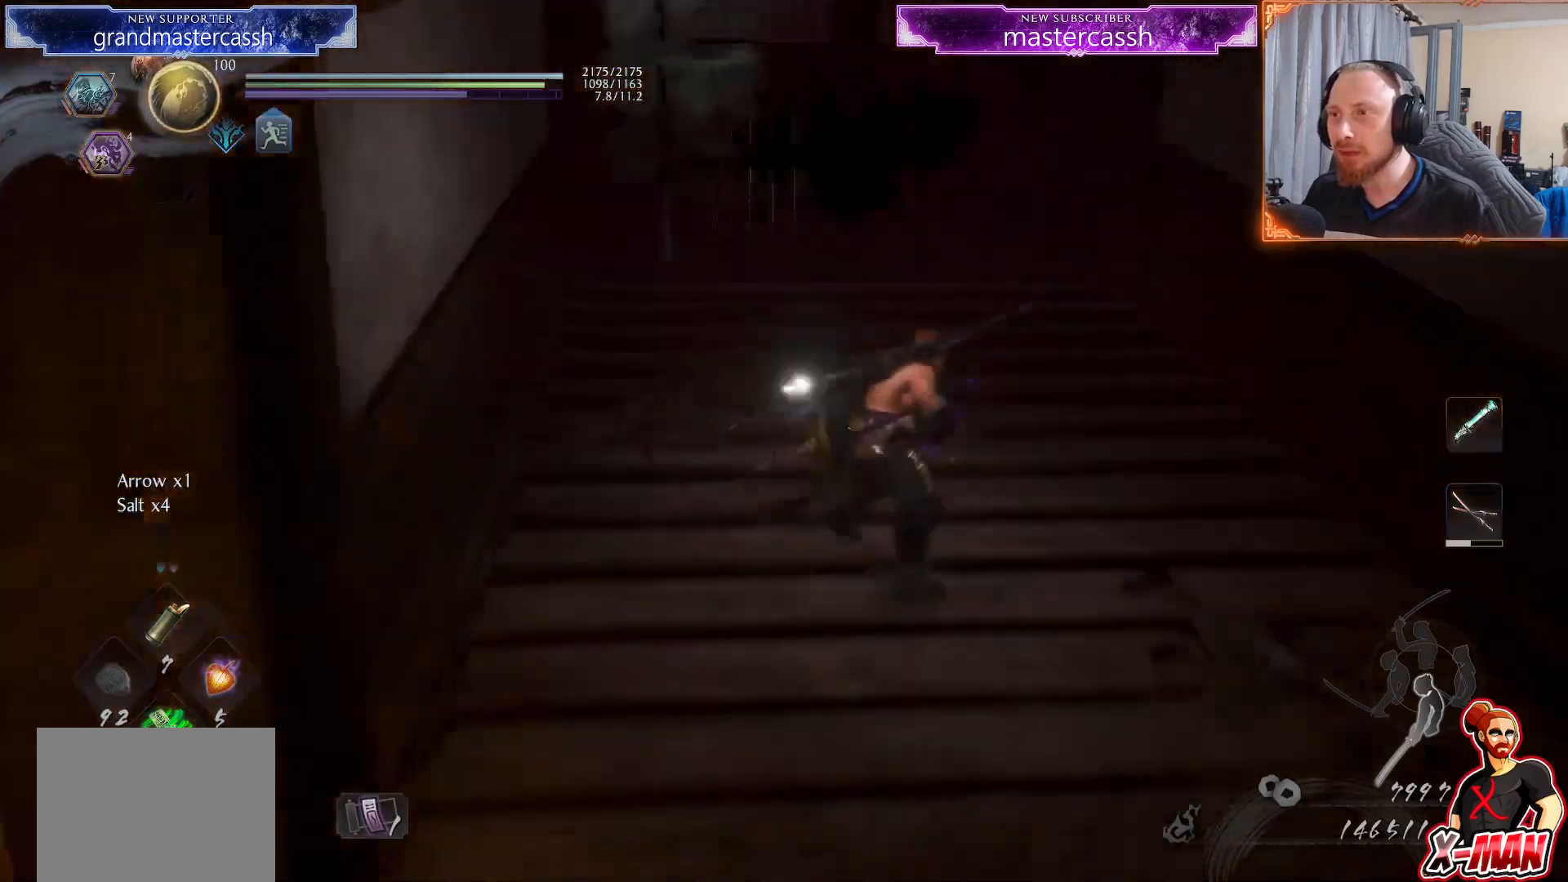
{"buttons": ["CROSS"], "left_stick": "up", "right_stick": "center", "events": [[100, "CROSS", "down"], [183, "CROSS", "up"], [283, "right_stick", "up-right"], [417, "right_stick", "center"], [500, "CROSS", "down"]]}
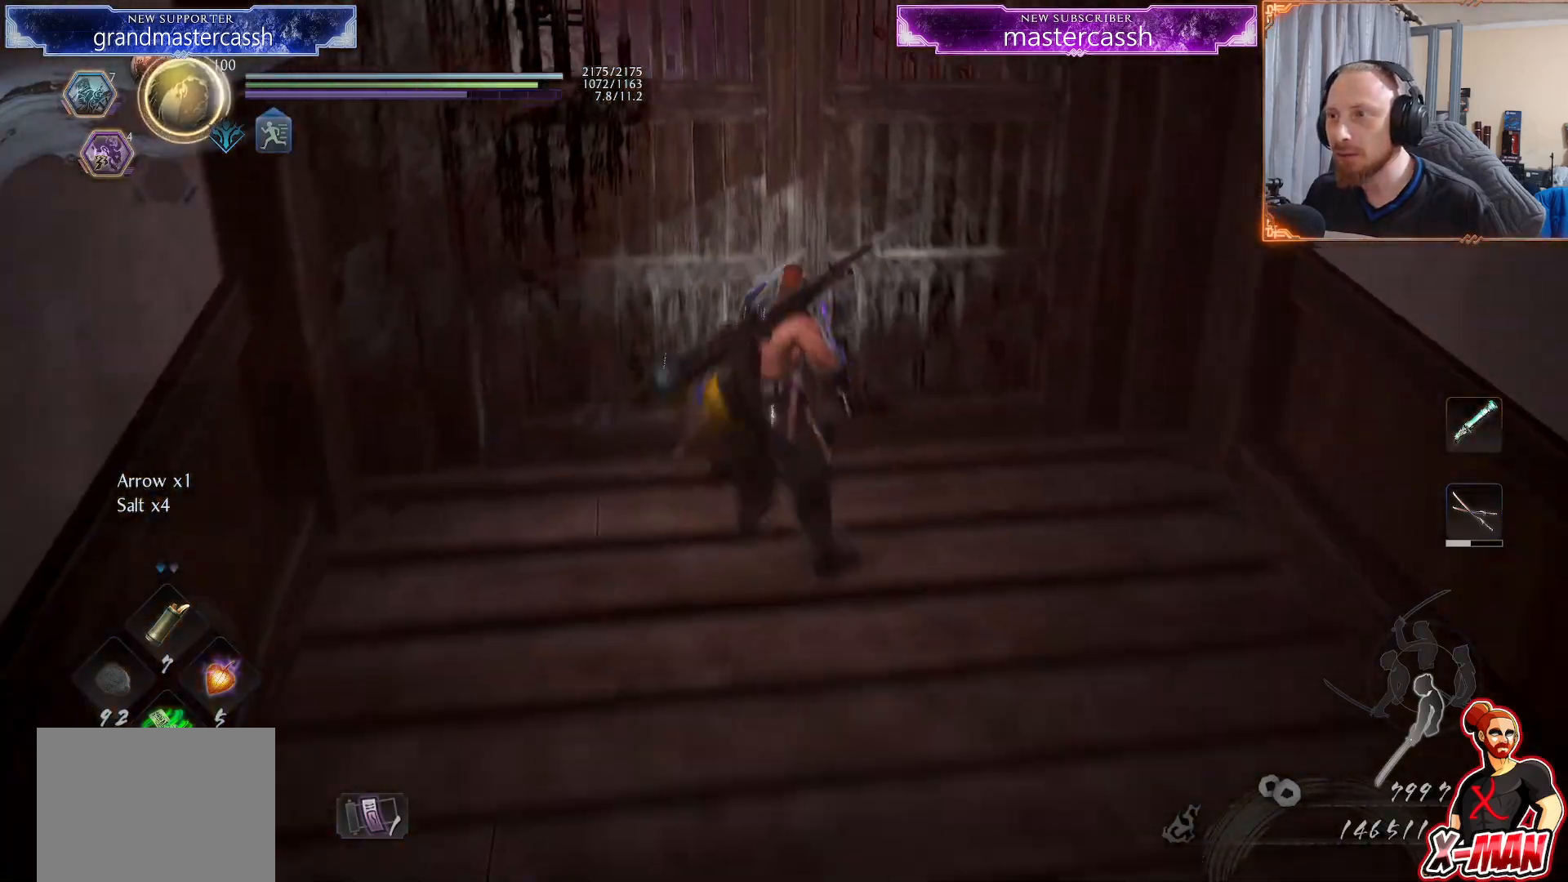
{"buttons": ["CROSS"], "left_stick": "up", "right_stick": "center", "events": [[83, "CROSS", "up"], [167, "CROSS", "down"], [250, "CROSS", "up"], [317, "CROSS", "down"], [417, "CROSS", "up"], [483, "CROSS", "down"]]}
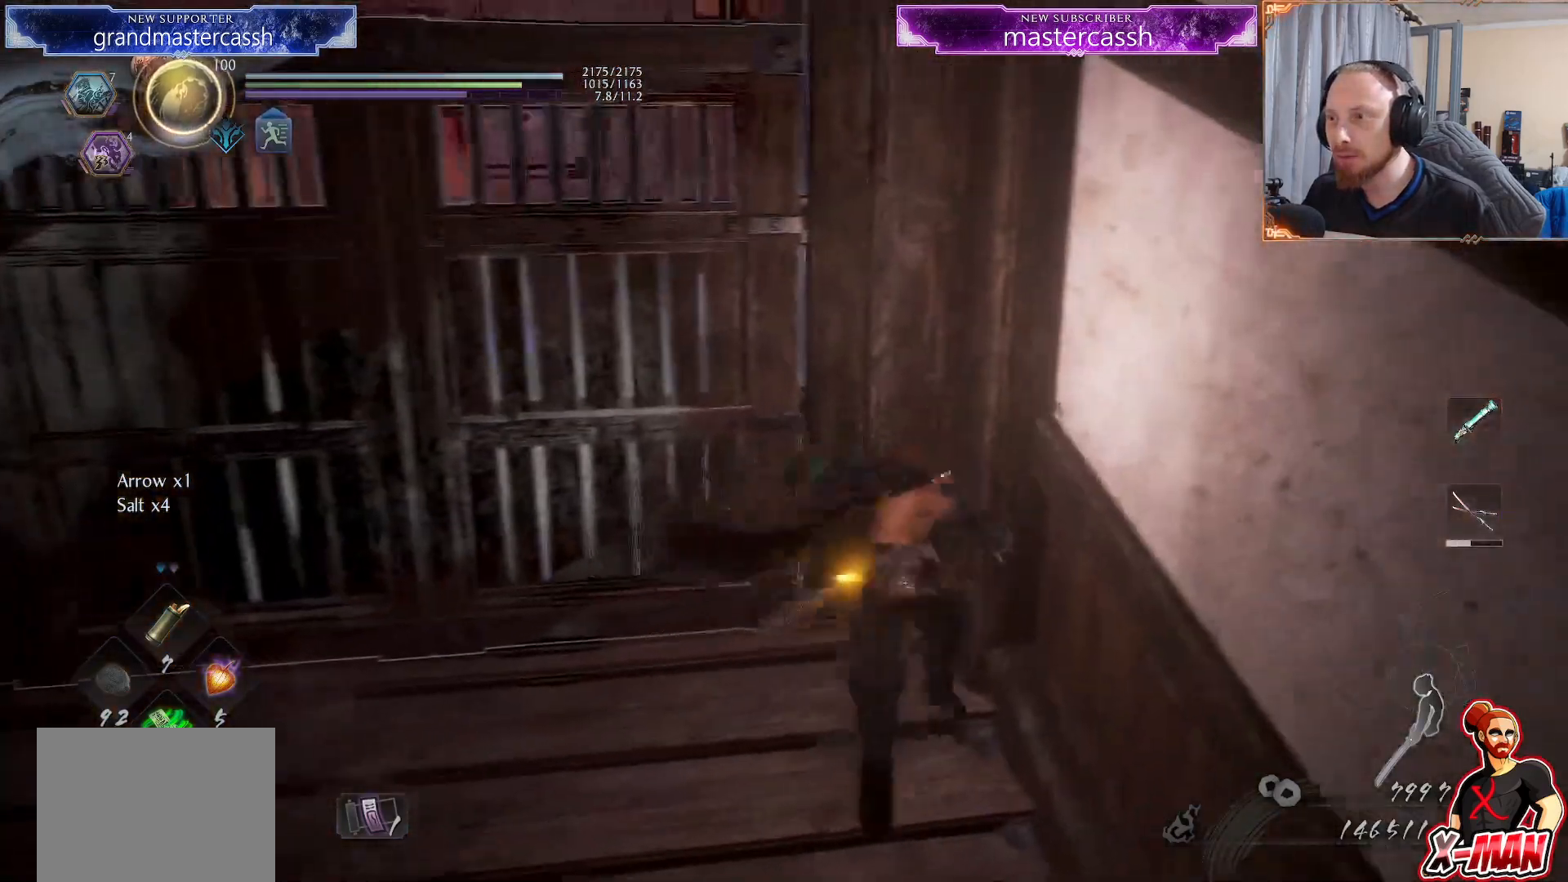
{"buttons": ["CROSS"], "left_stick": "up", "right_stick": "center", "events": [[83, "CROSS", "up"], [150, "CROSS", "down"], [233, "CROSS", "up"], [300, "CROSS", "down"]]}
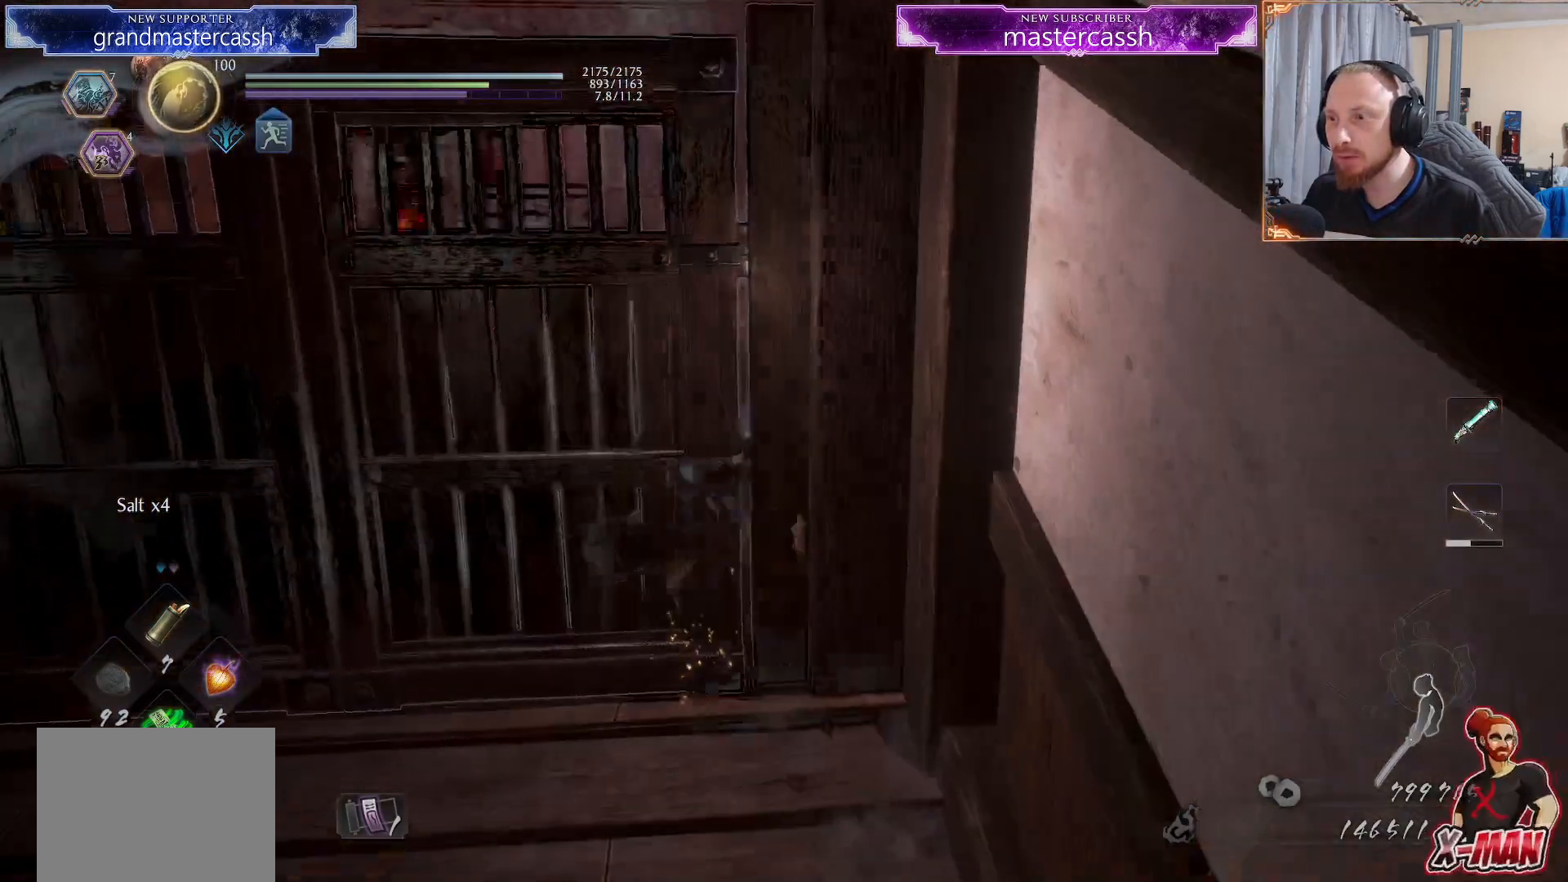
{"buttons": [], "left_stick": "center", "right_stick": "center", "events": [[17, "CROSS", "up"], [100, "CROSS", "down"], [333, "CROSS", "up"], [367, "left_stick", "center"]]}
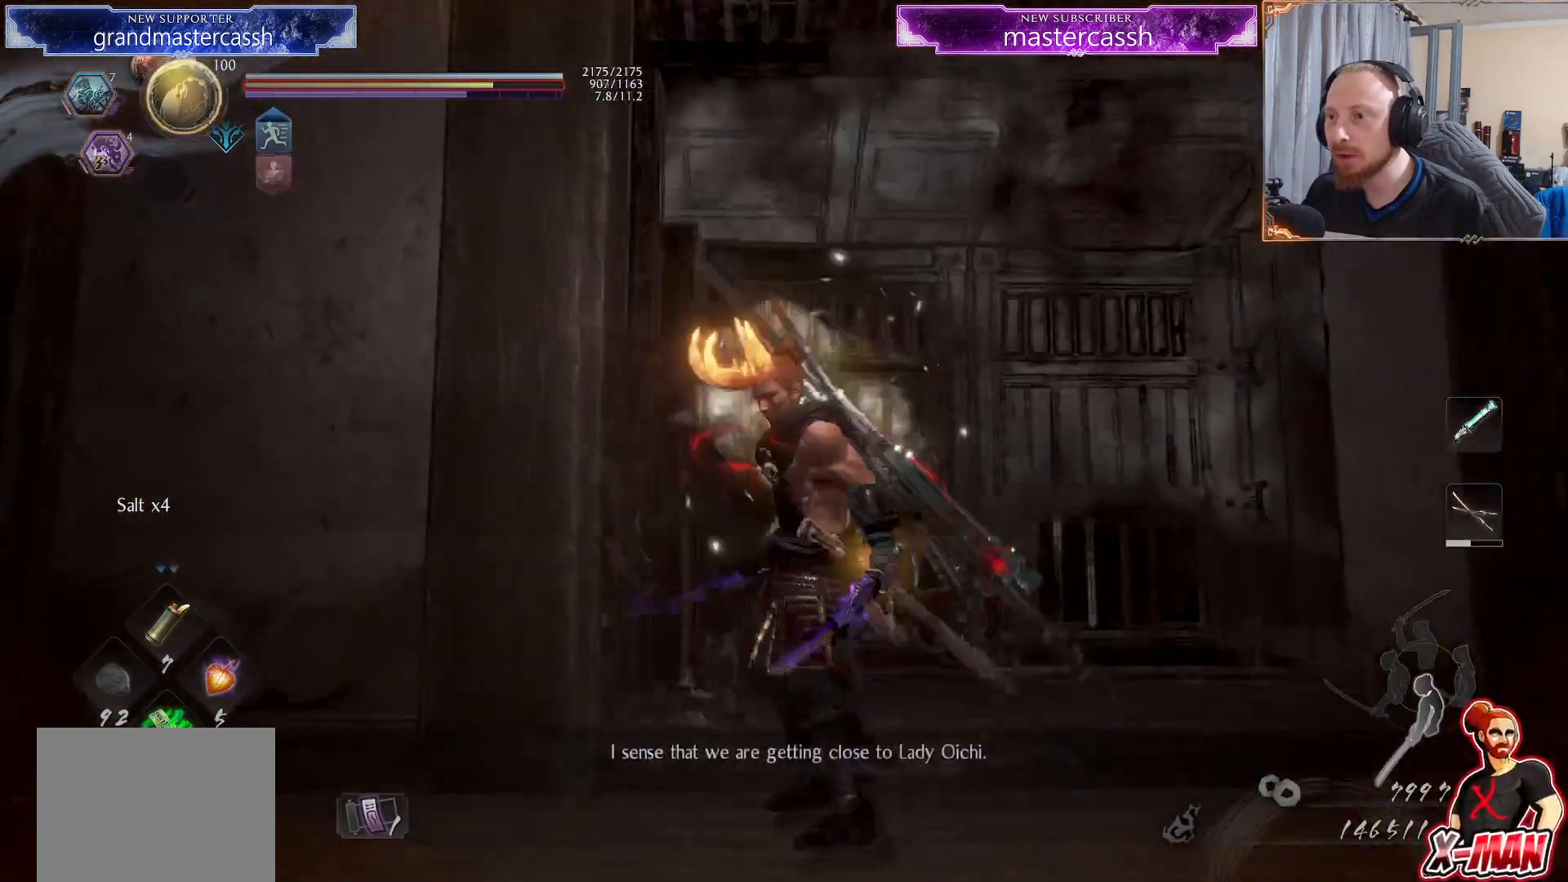
{"buttons": [], "left_stick": "center", "right_stick": "right", "events": [[83, "right_stick", "up-left"], [267, "right_stick", "up"], [467, "right_stick", "right"]]}
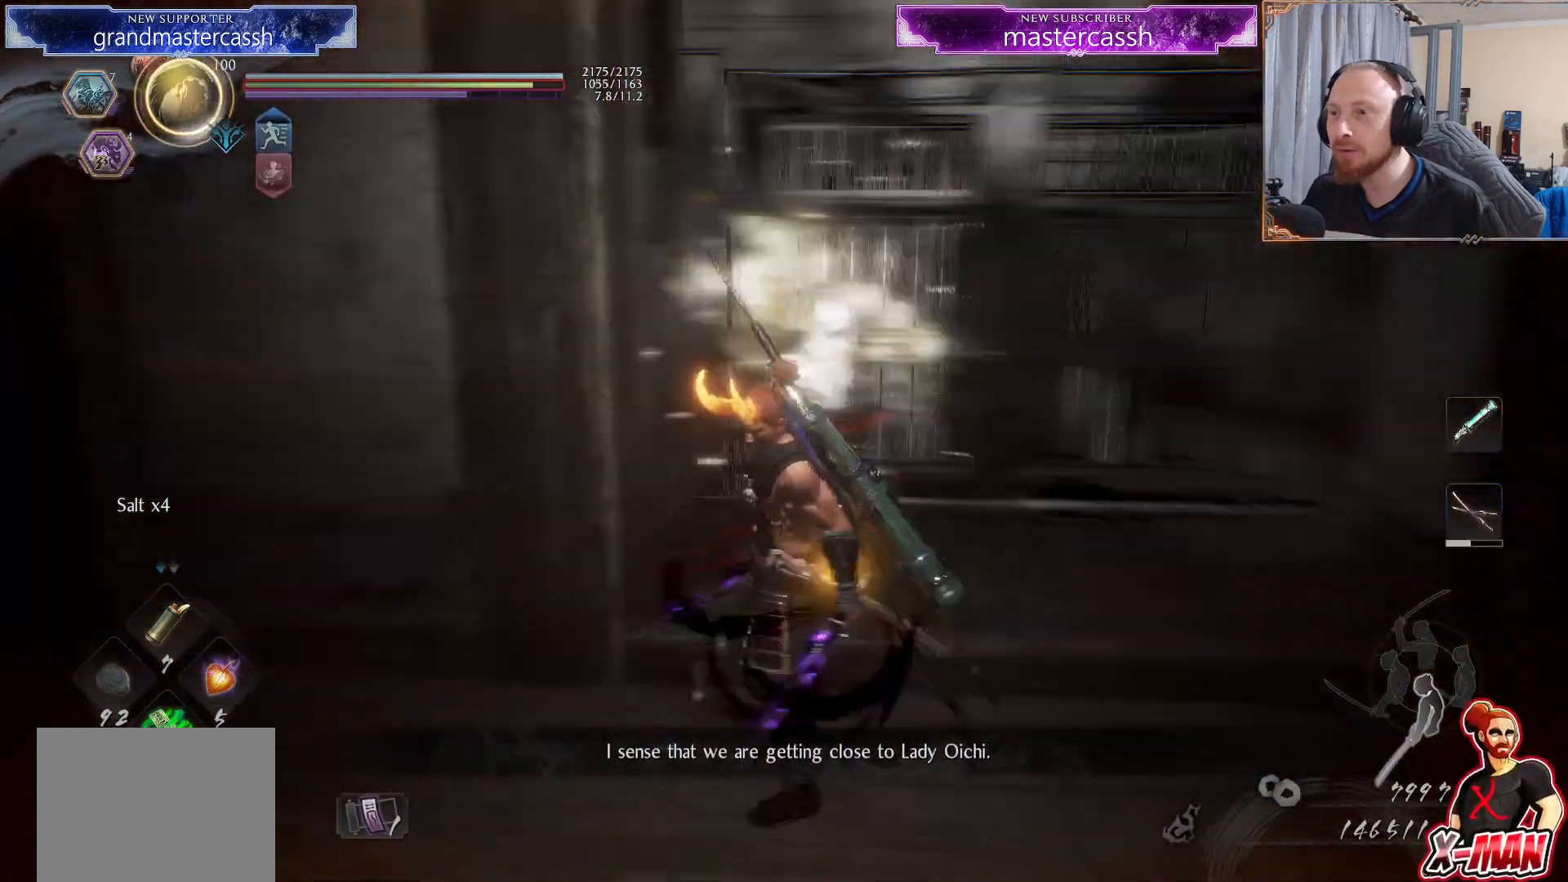
{"buttons": [], "left_stick": "up-right", "right_stick": "center", "events": [[50, "left_stick", "up-right"], [83, "right_stick", "center"], [217, "right_stick", "up"], [400, "right_stick", "center"]]}
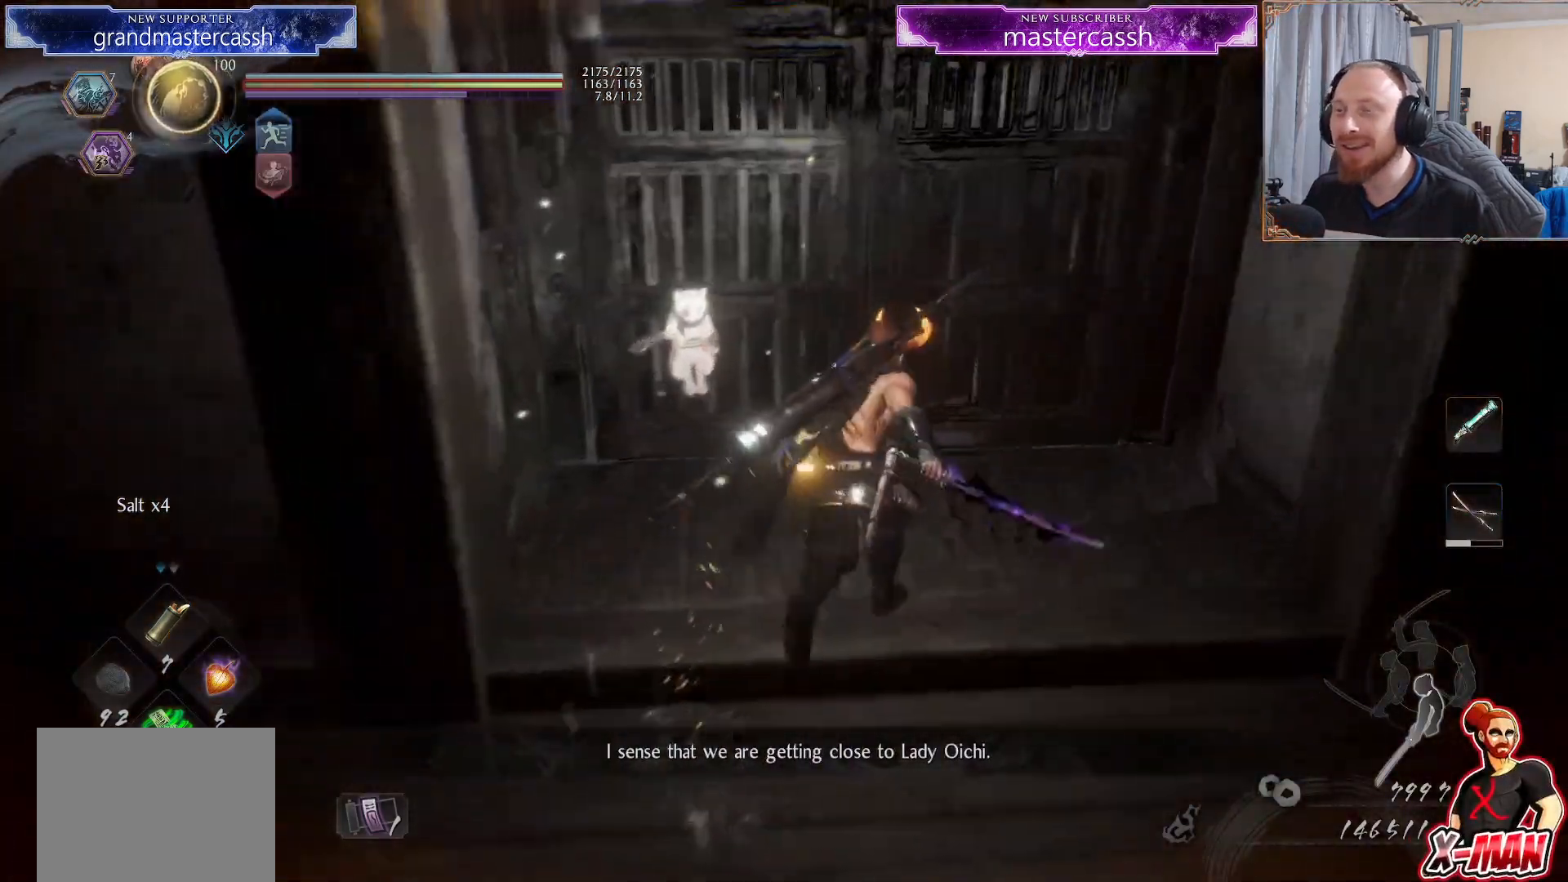
{"buttons": ["CIRCLE"], "left_stick": "center", "right_stick": "center", "events": [[33, "right_stick", "up-left"], [117, "right_stick", "center"], [167, "left_stick", "center"], [417, "CIRCLE", "down"]]}
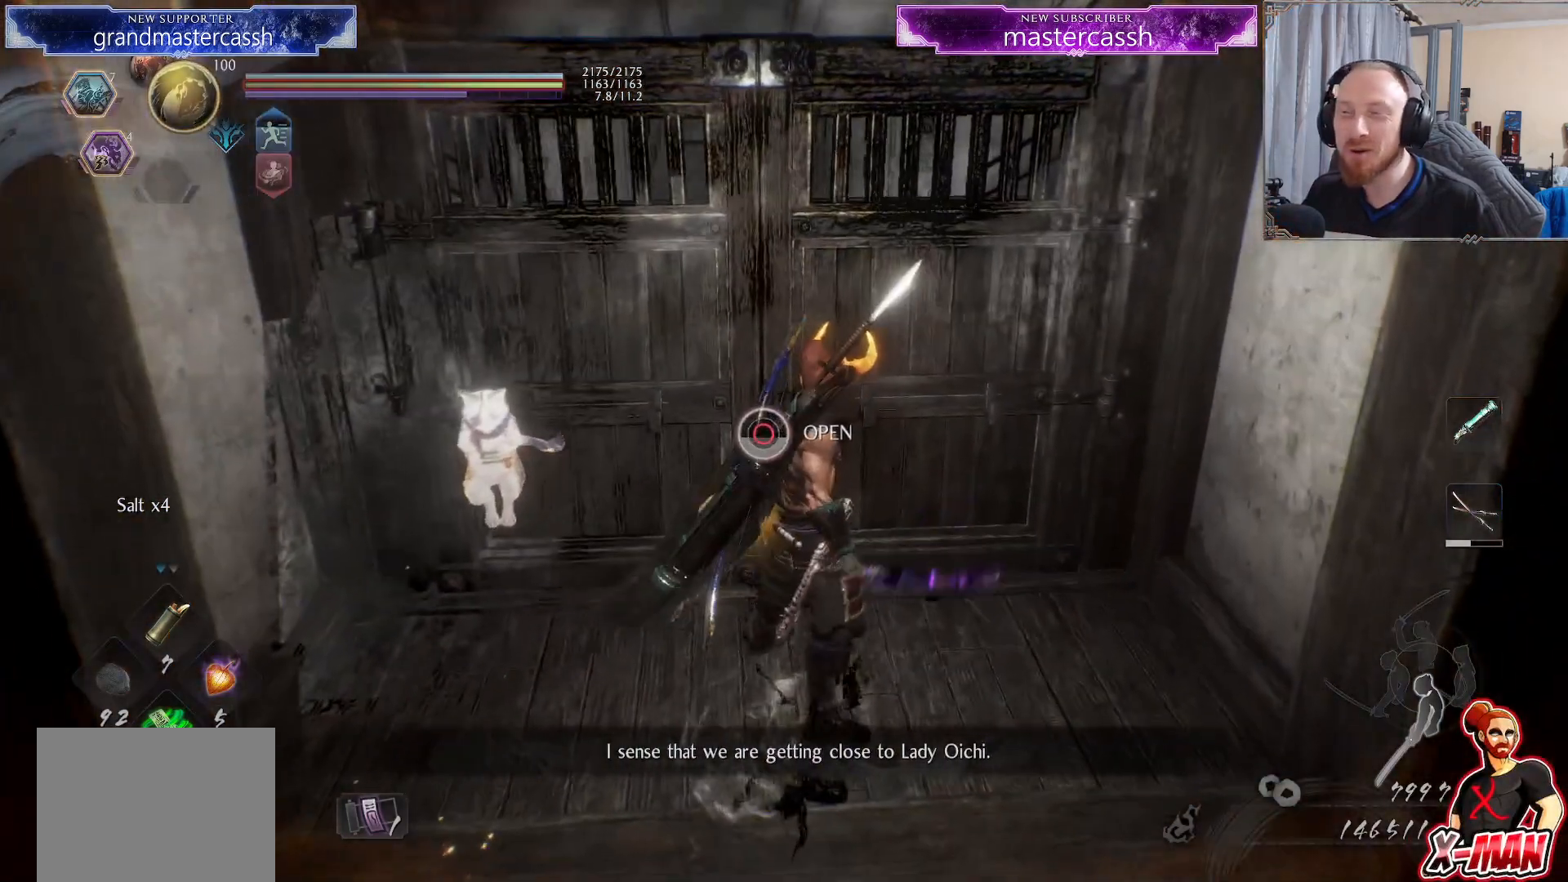
{"buttons": ["CIRCLE"], "left_stick": "center", "right_stick": "center", "events": []}
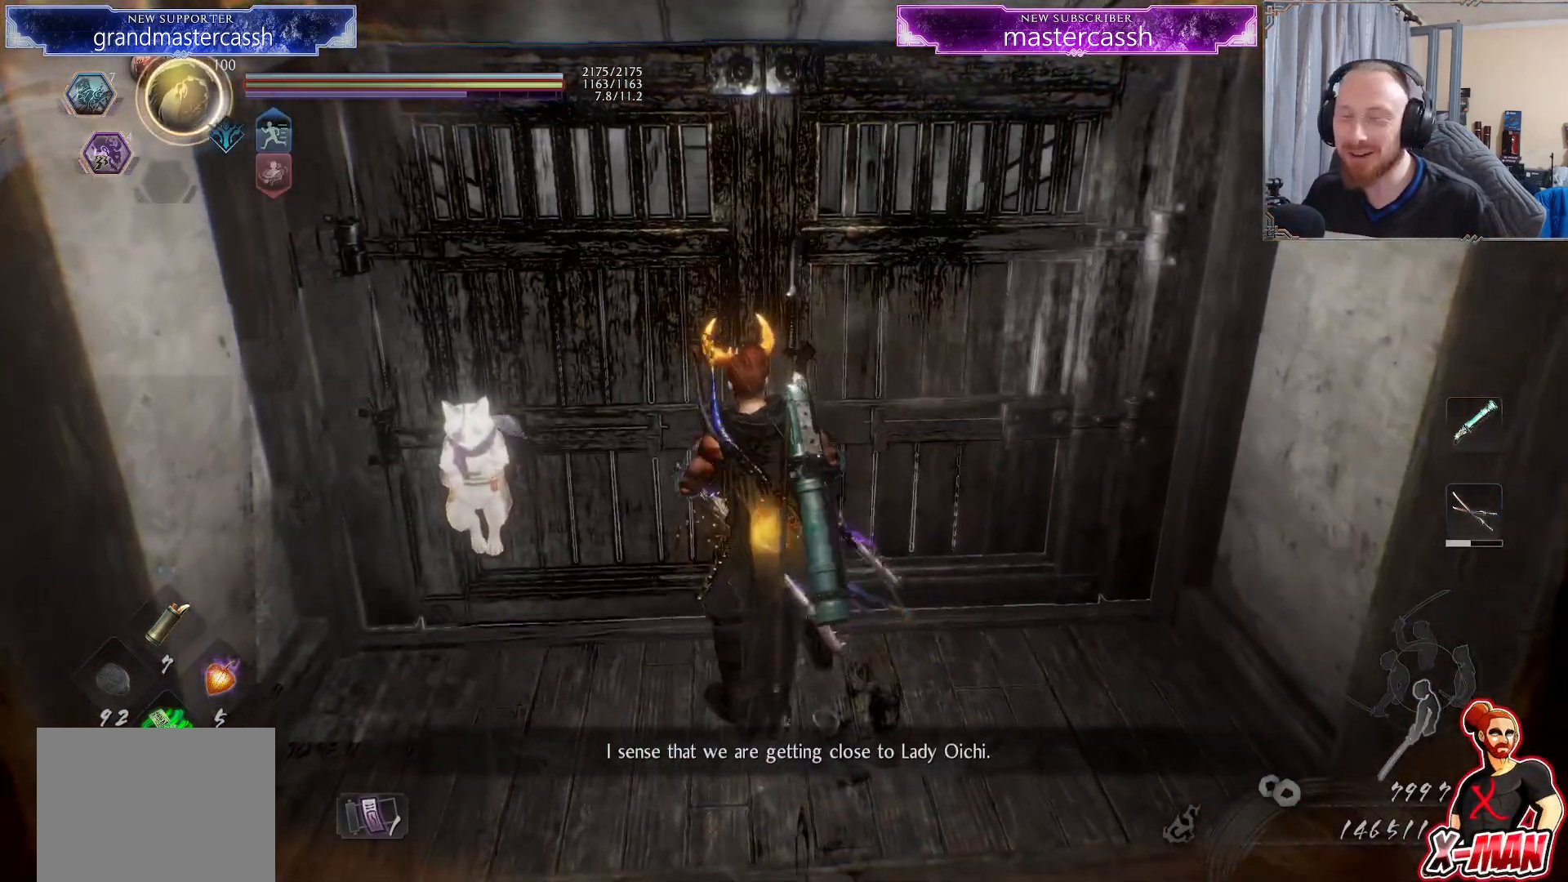
{"buttons": ["CIRCLE"], "left_stick": "center", "right_stick": "center", "events": []}
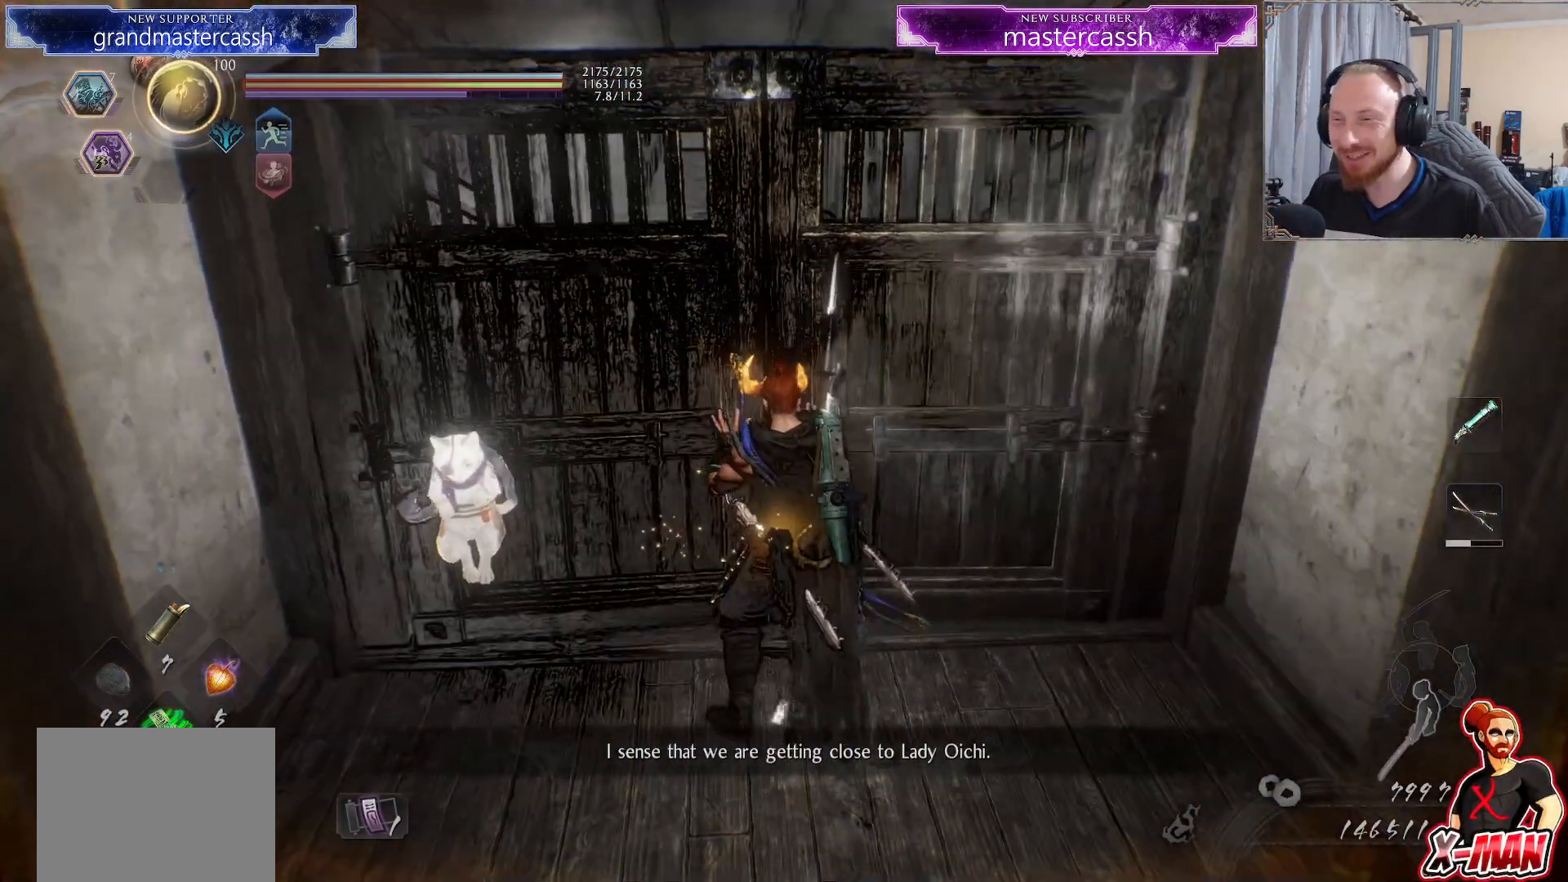
{"buttons": [], "left_stick": "center", "right_stick": "center", "events": [[267, "CIRCLE", "up"]]}
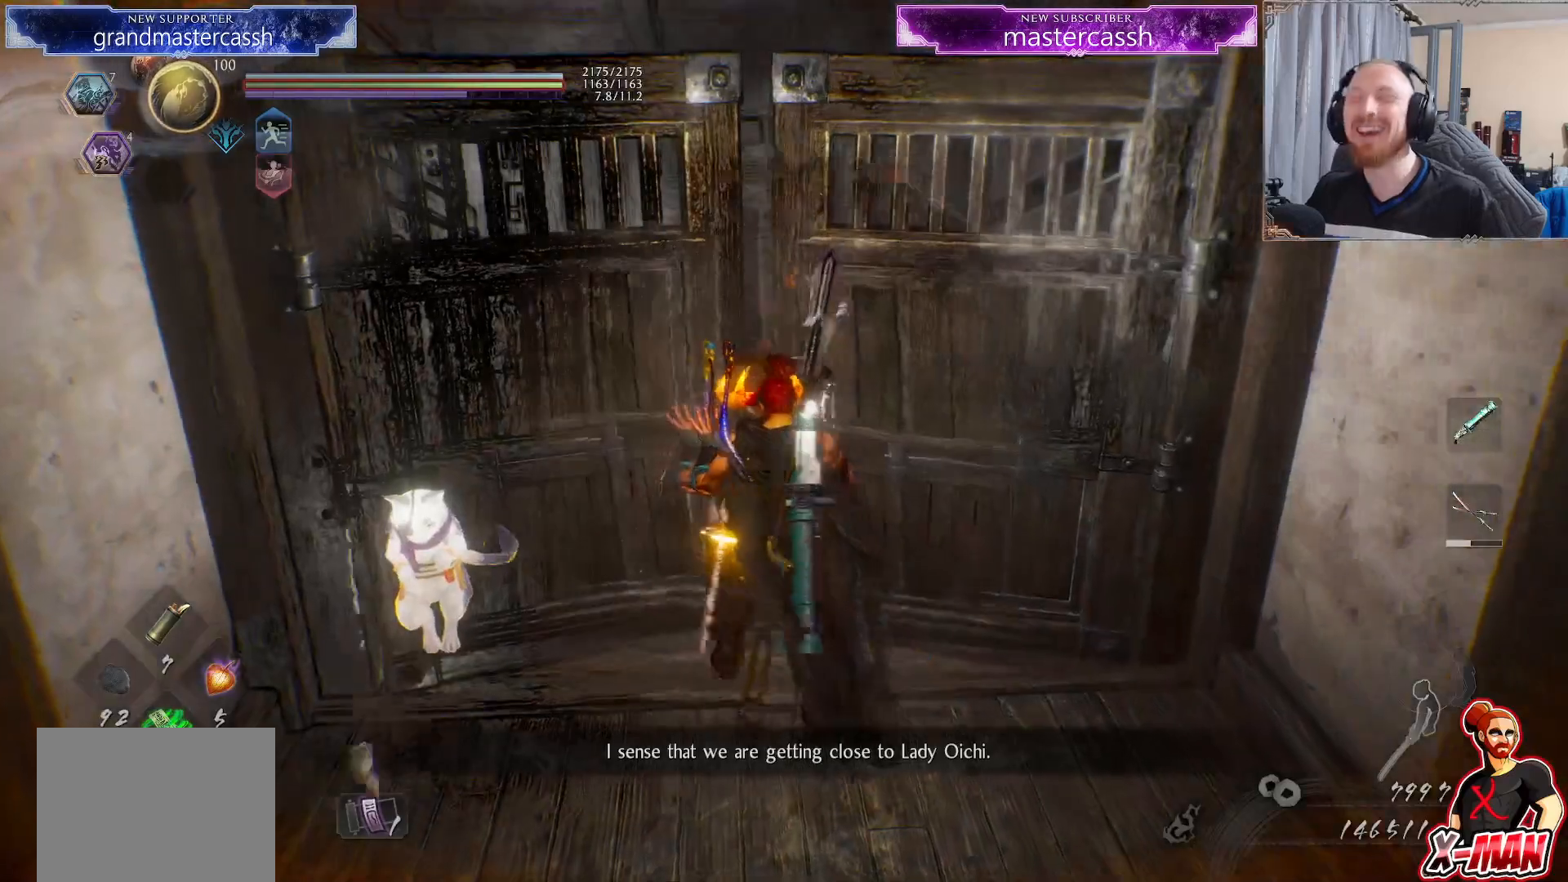
{"buttons": [], "left_stick": "center", "right_stick": "left", "events": [[417, "right_stick", "left"]]}
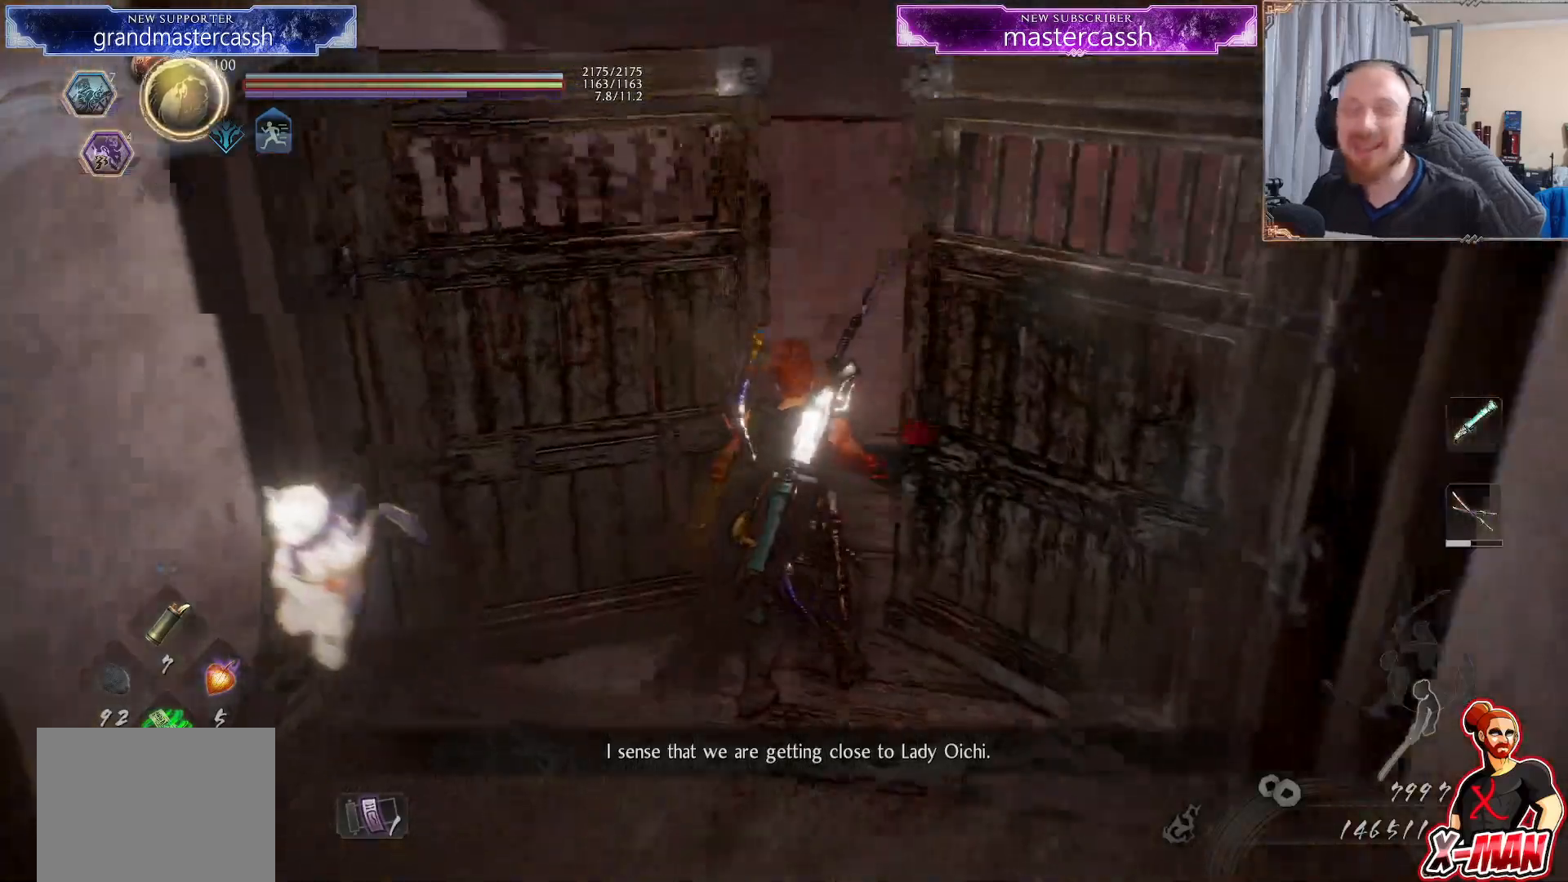
{"buttons": [], "left_stick": "up-right", "right_stick": "left", "events": [[100, "right_stick", "center"], [167, "left_stick", "up-right"], [217, "right_stick", "left"], [383, "right_stick", "center"], [467, "right_stick", "left"]]}
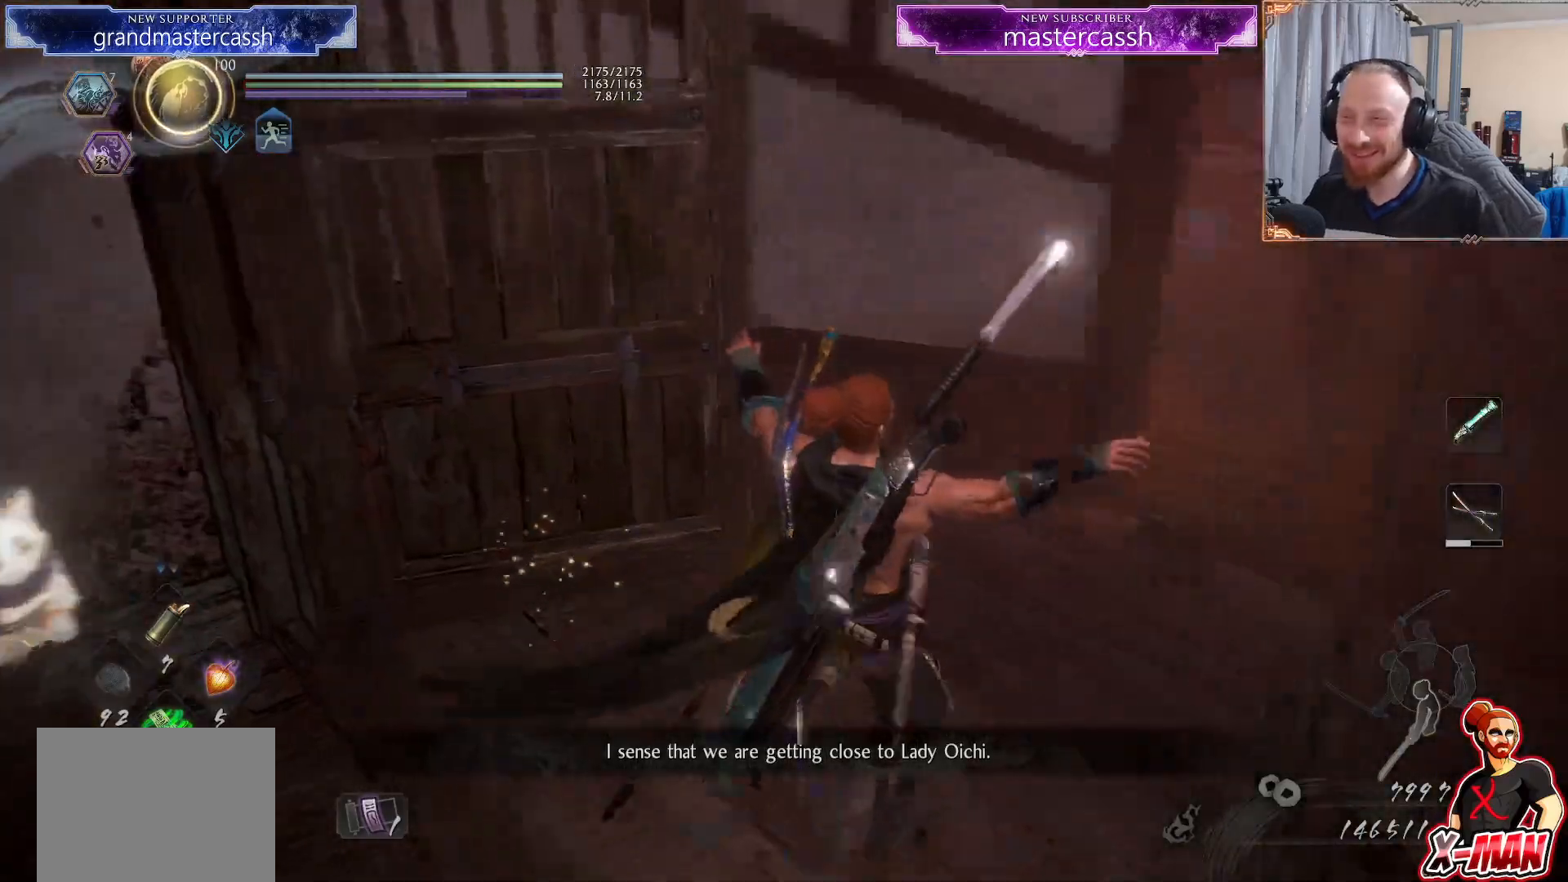
{"buttons": [], "left_stick": "center", "right_stick": "left", "events": [[17, "left_stick", "center"], [200, "left_stick", "up-right"], [350, "left_stick", "up"], [367, "right_stick", "center"], [450, "left_stick", "center"], [483, "right_stick", "left"]]}